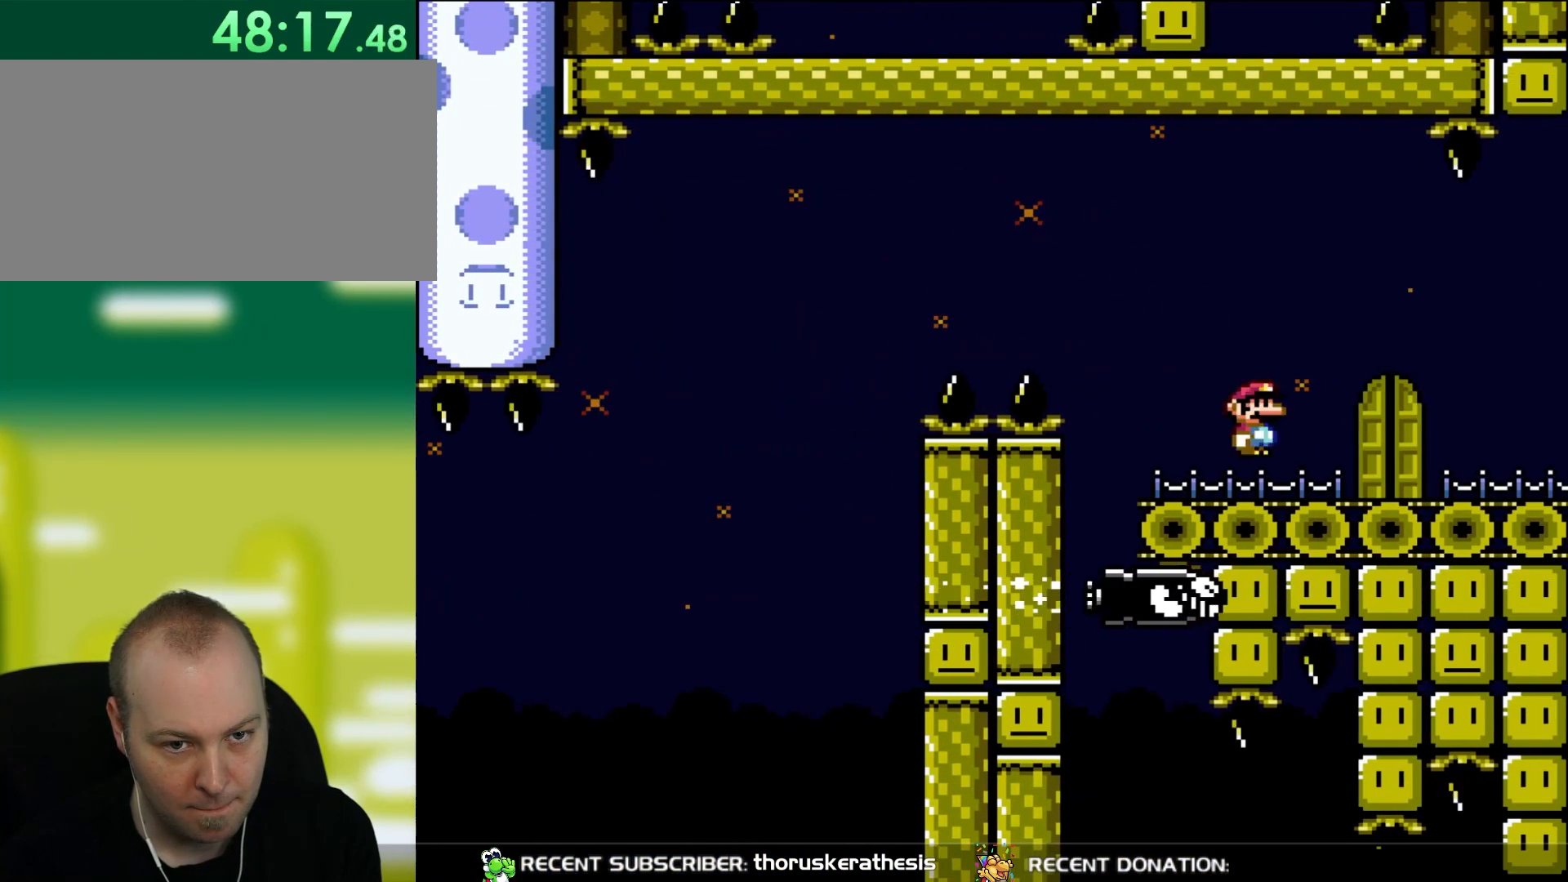
Gameplay with a controller (Nintendo layout); each line is a JSON object with the inputs held at the frame after it. "events" lists button and stick changes between this image and that frame as [ms after this image, input, new state], when the widget could be followed in between. Not read: L3 R3.
{"buttons": [], "events": [[117, "DPAD_RIGHT", "up"], [150, "A", "up"], [150, "X", "up"], [300, "DPAD_UP", "down"], [450, "DPAD_UP", "up"]]}
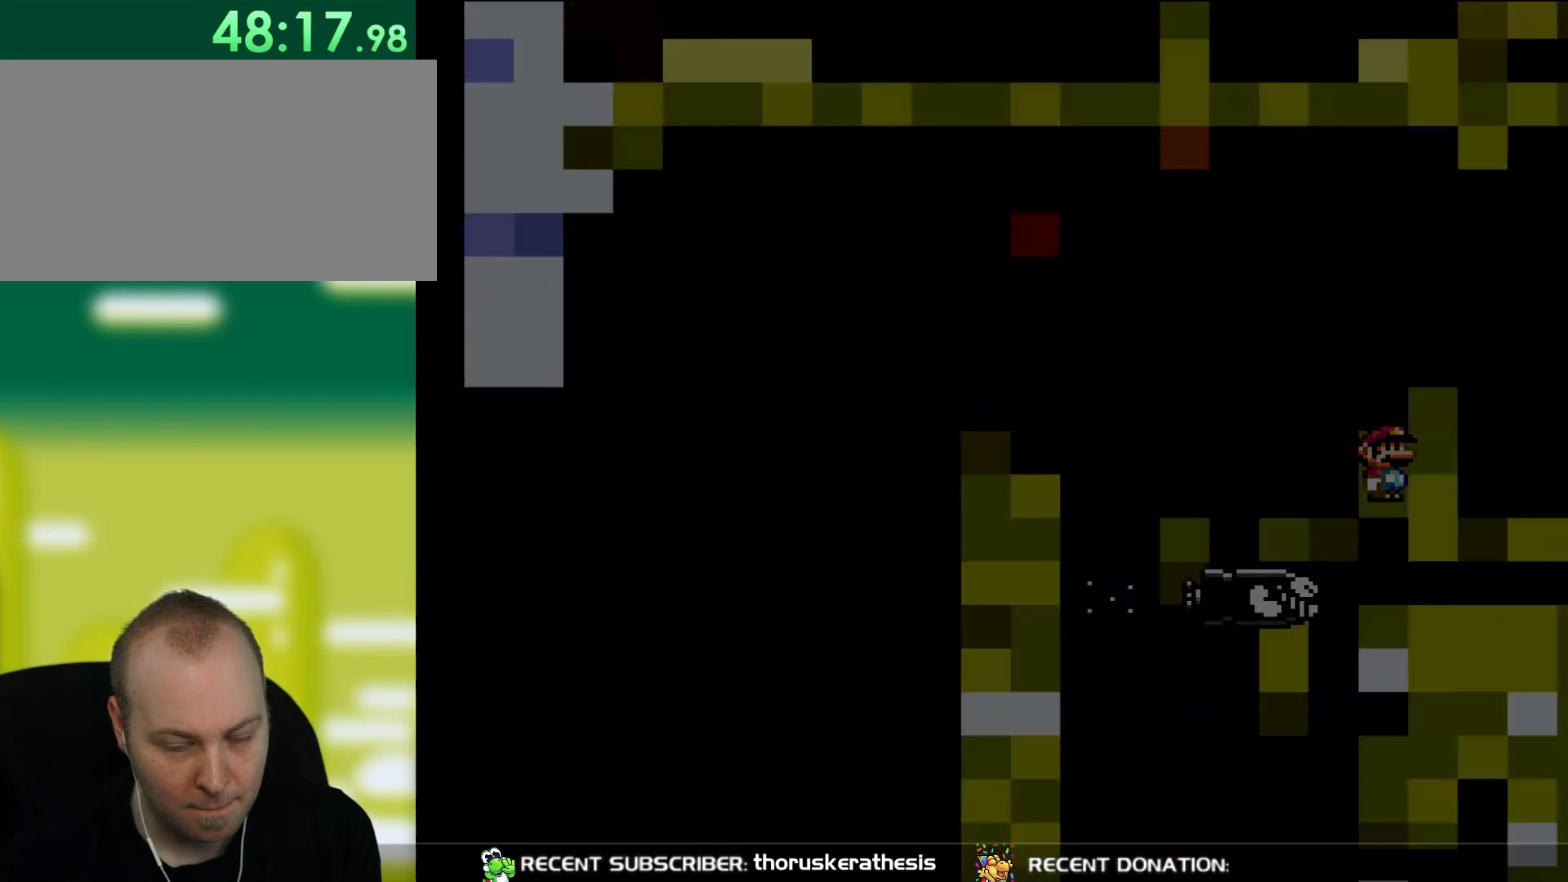
{"buttons": [], "events": []}
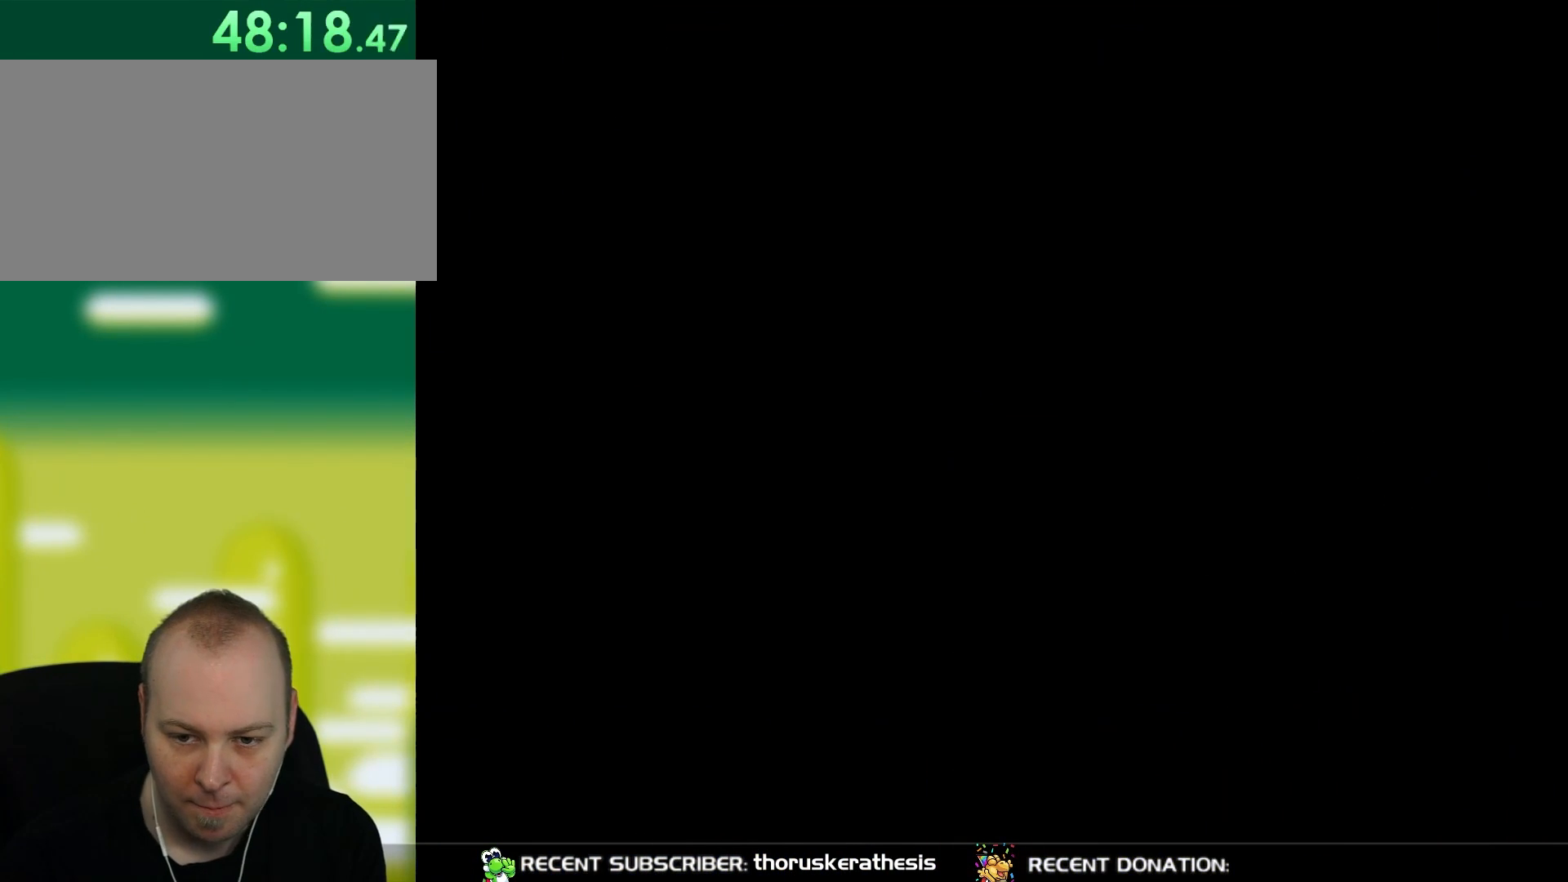
{"buttons": [], "events": []}
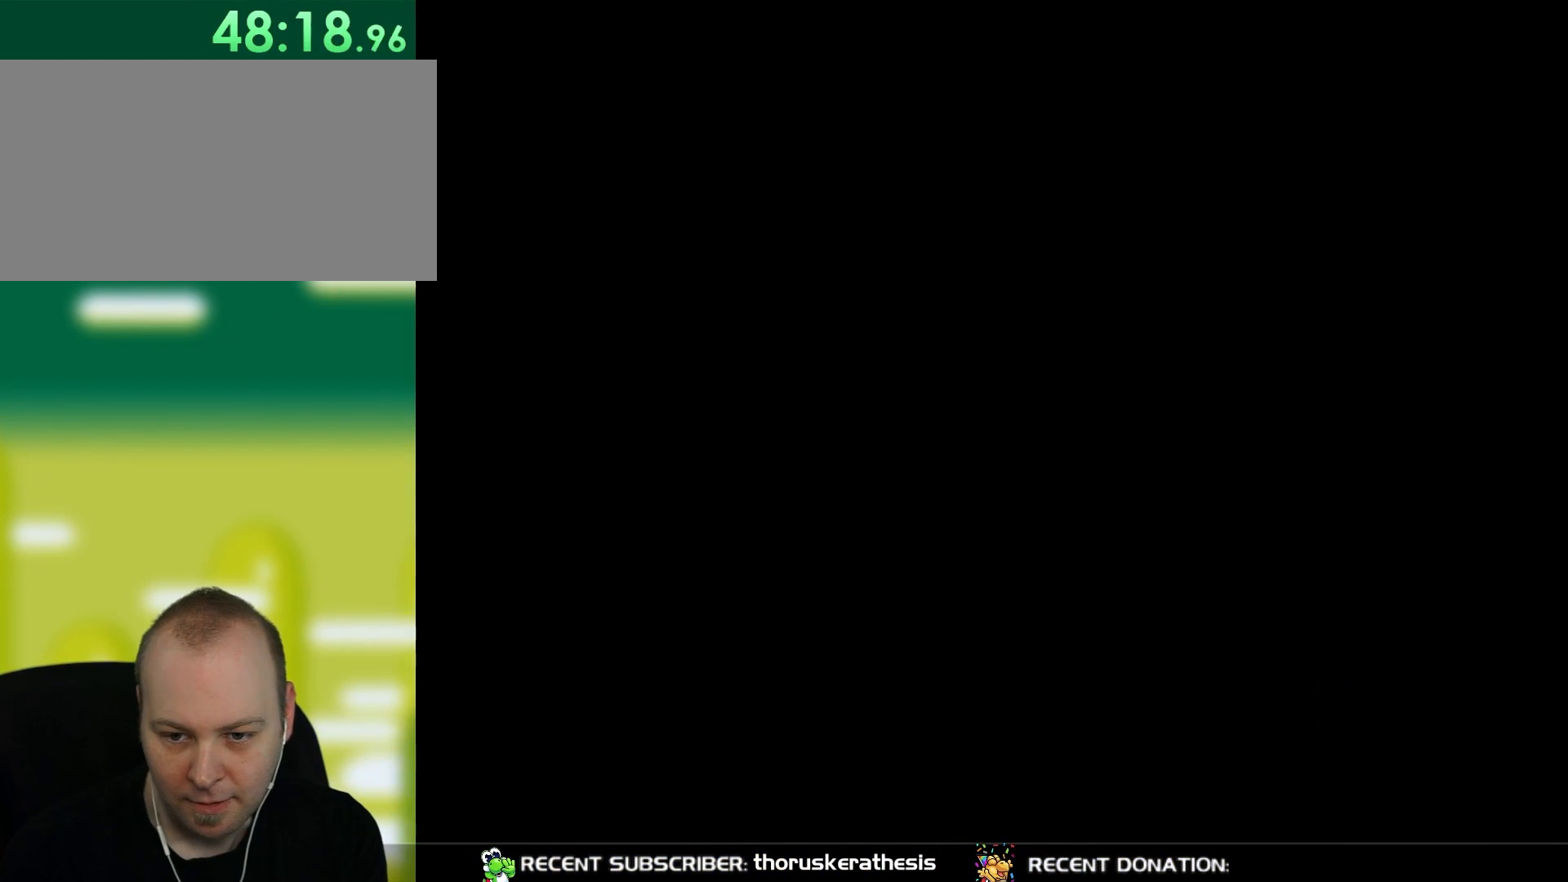
{"buttons": ["Y"], "events": [[333, "Y", "down"]]}
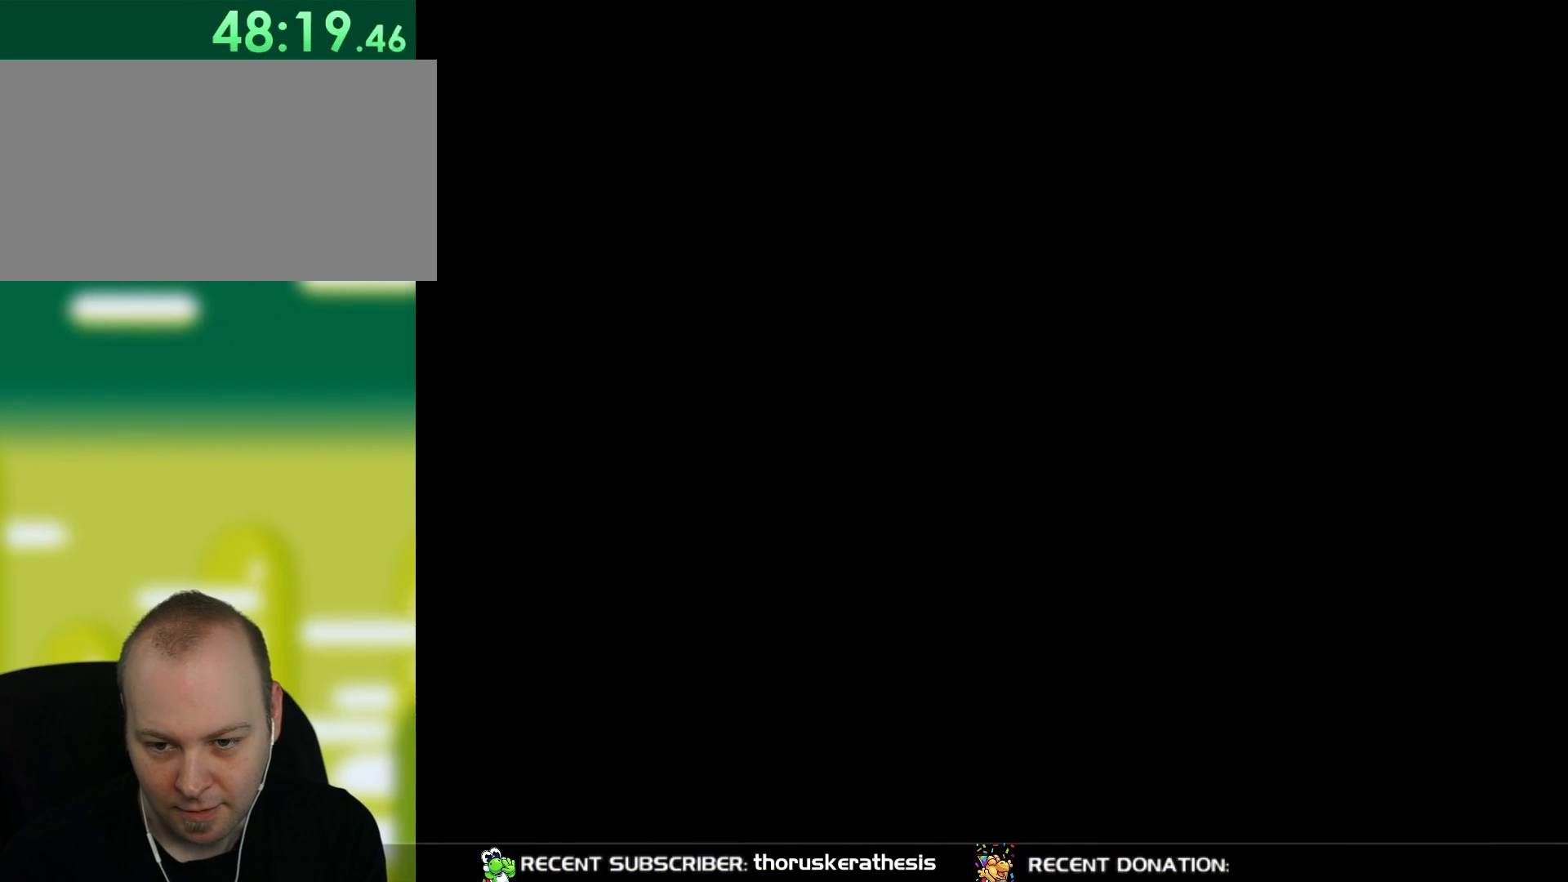
{"buttons": ["Y"], "events": []}
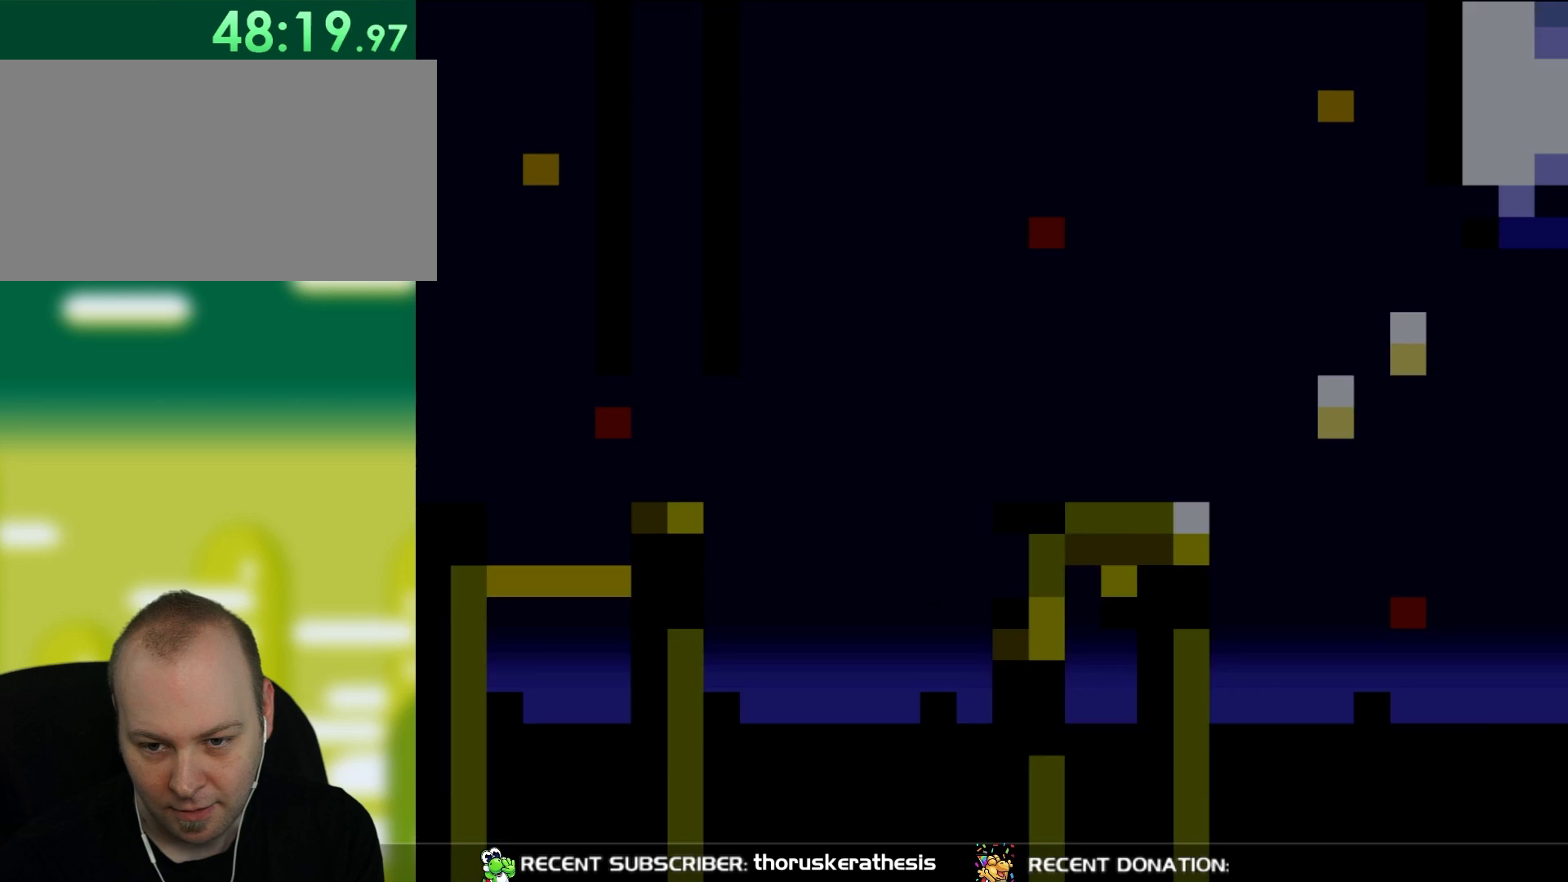
{"buttons": ["Y"], "events": []}
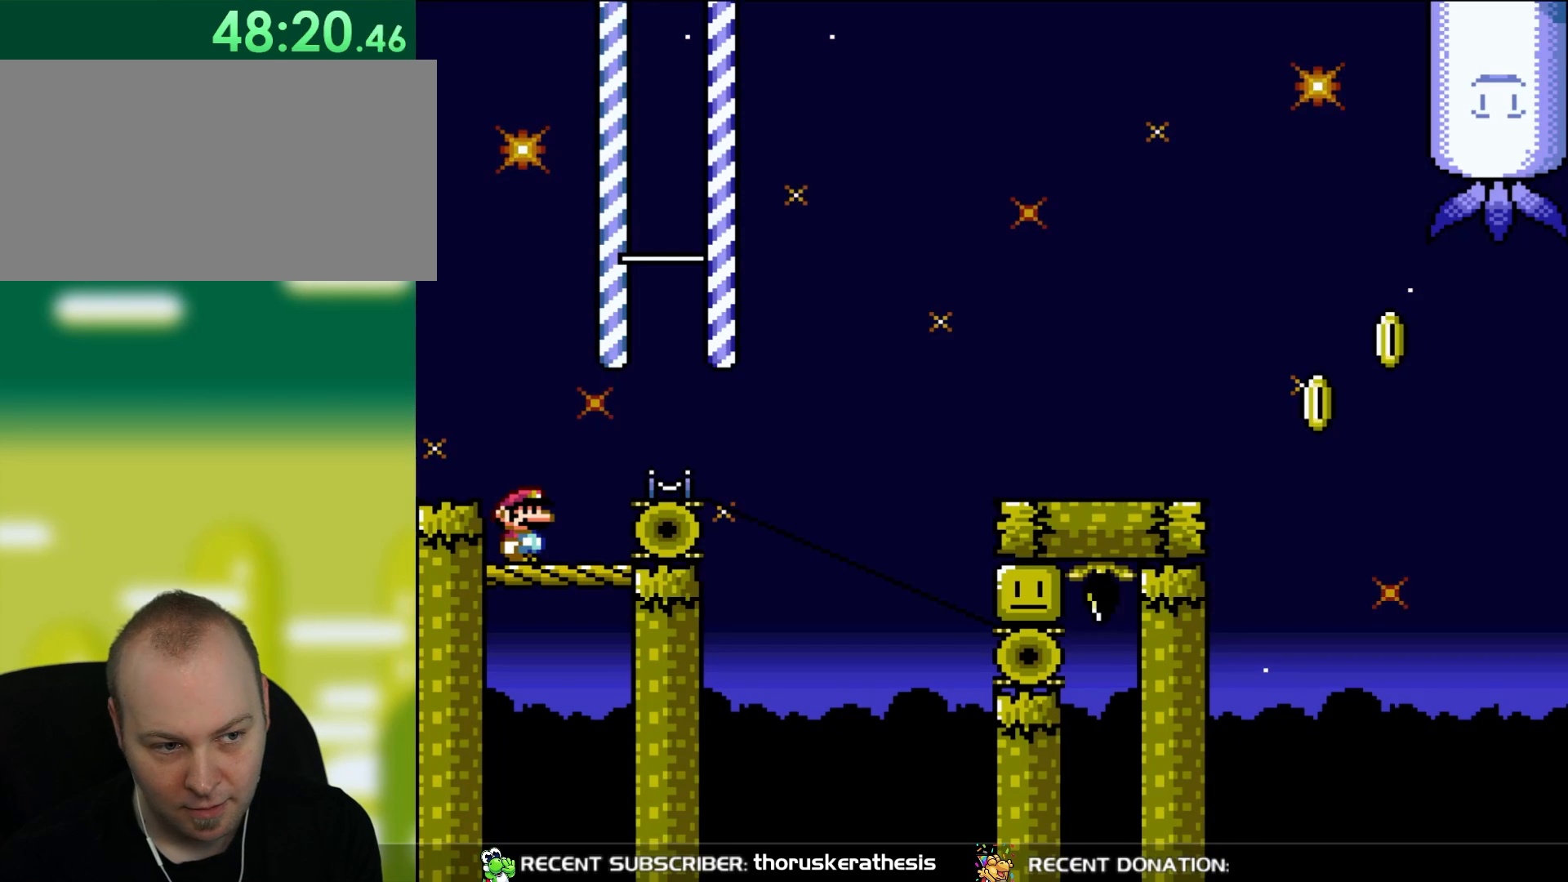
{"buttons": ["Y"], "events": []}
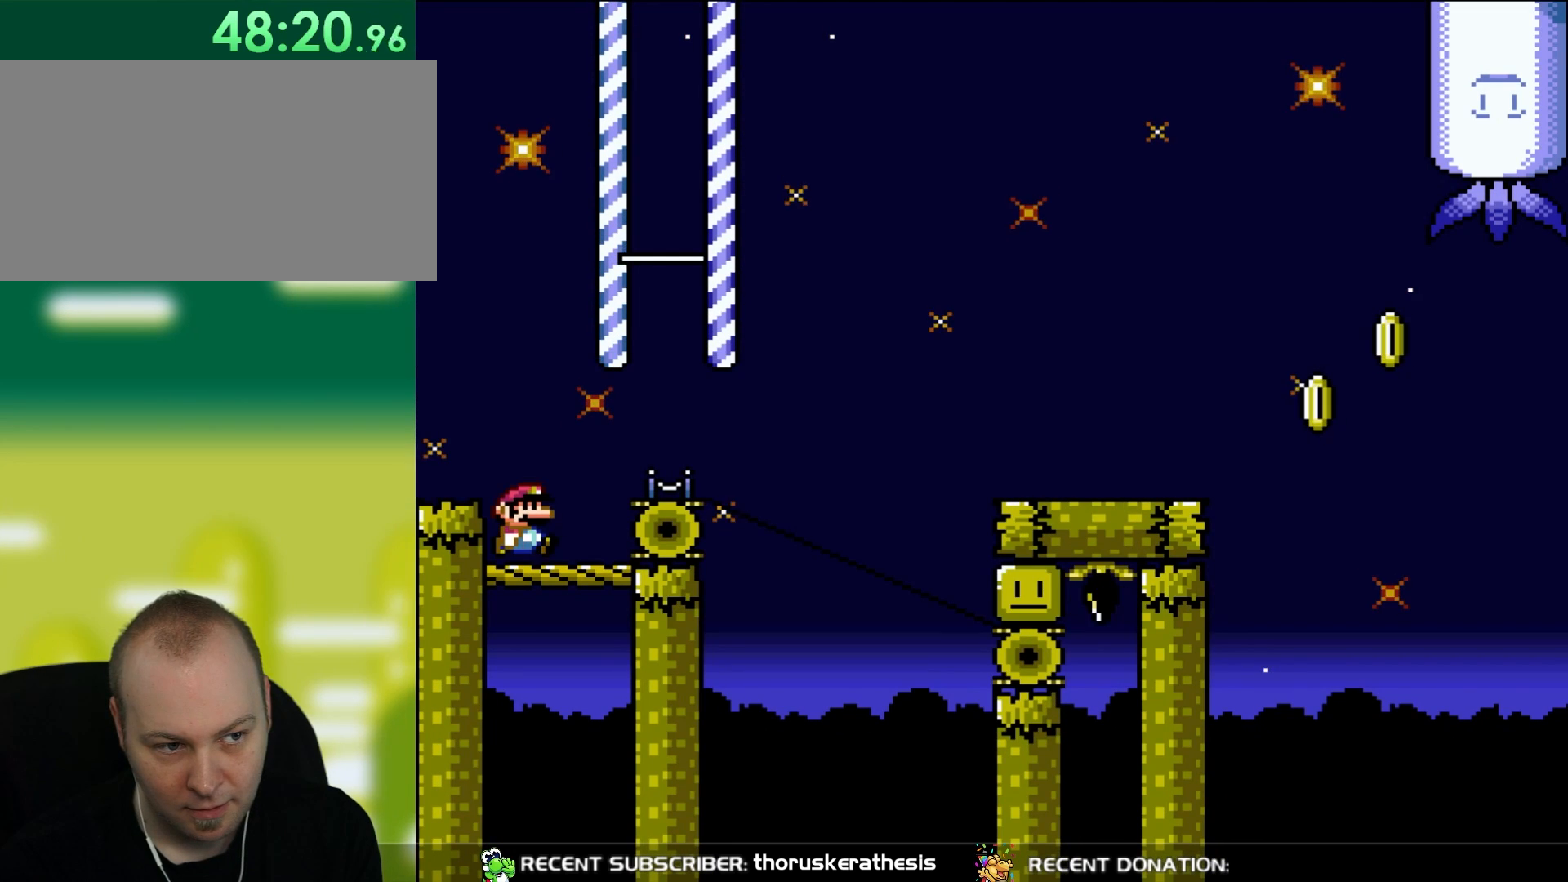
{"buttons": ["B", "Y", "DPAD_LEFT"], "events": [[50, "DPAD_RIGHT", "down"], [217, "B", "down"], [317, "DPAD_RIGHT", "up"], [483, "DPAD_LEFT", "down"]]}
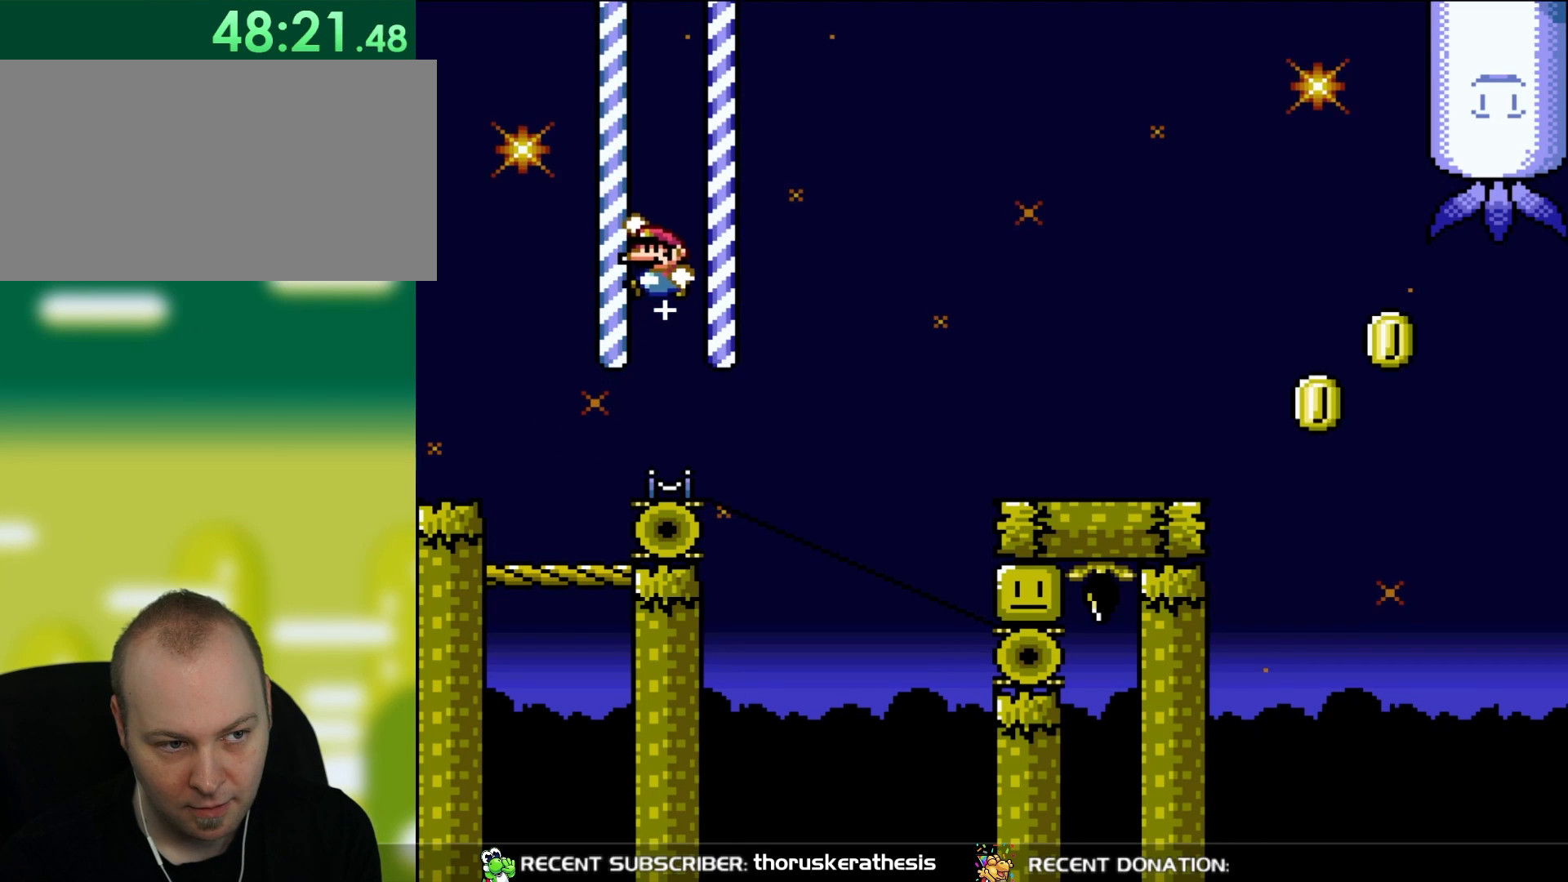
{"buttons": ["Y", "DPAD_RIGHT"], "events": [[100, "DPAD_LEFT", "up"], [233, "B", "up"], [317, "DPAD_RIGHT", "down"], [367, "DPAD_RIGHT", "up"], [400, "DPAD_RIGHT", "down"]]}
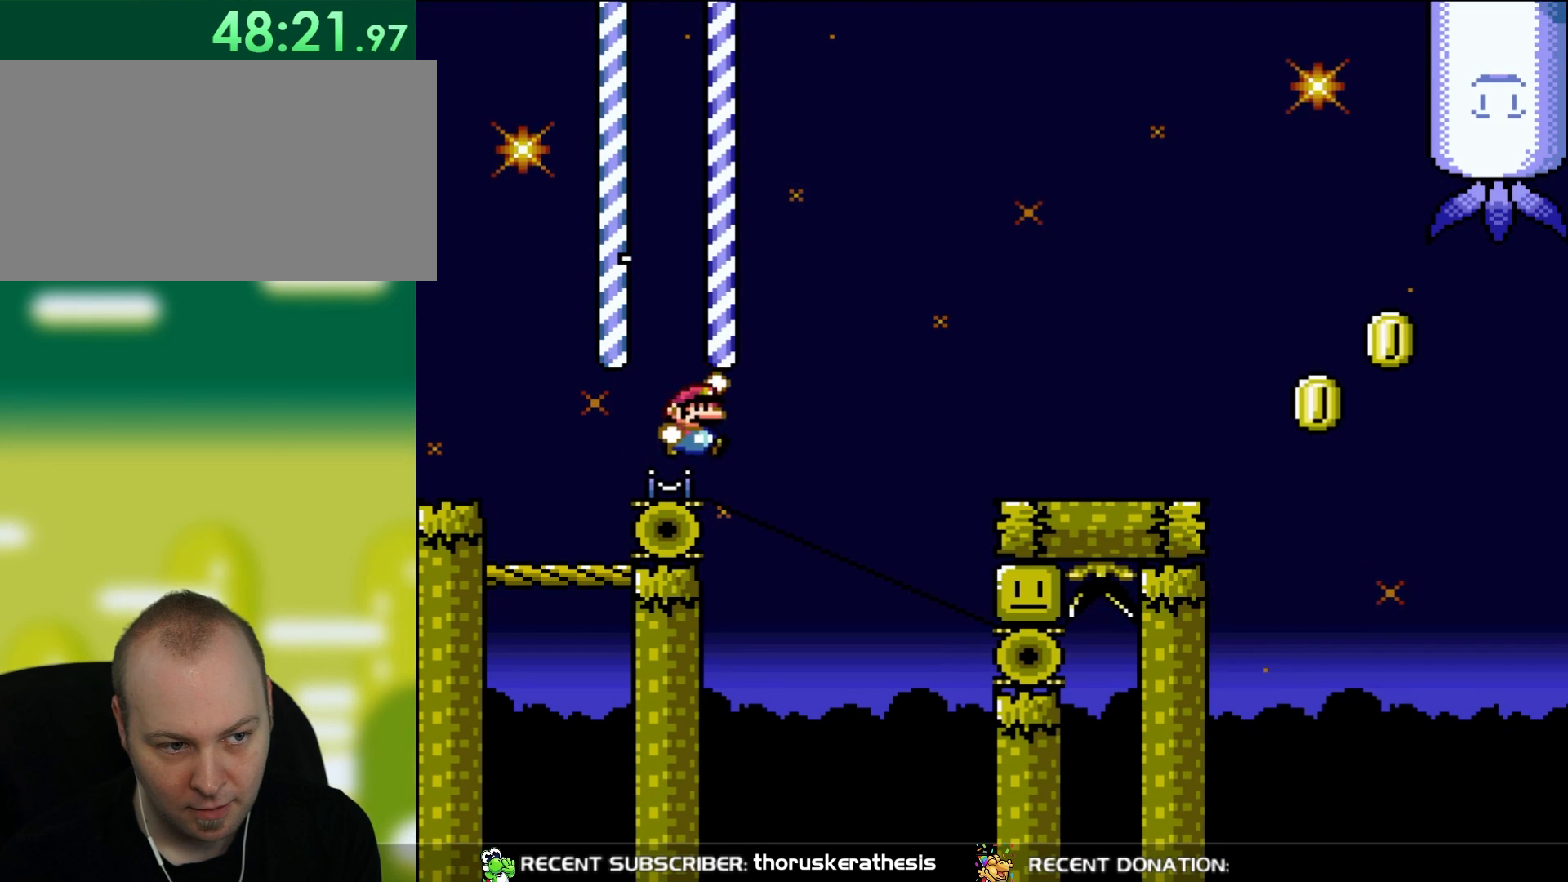
{"buttons": ["Y", "DPAD_RIGHT"], "events": [[83, "B", "down"], [283, "B", "up"]]}
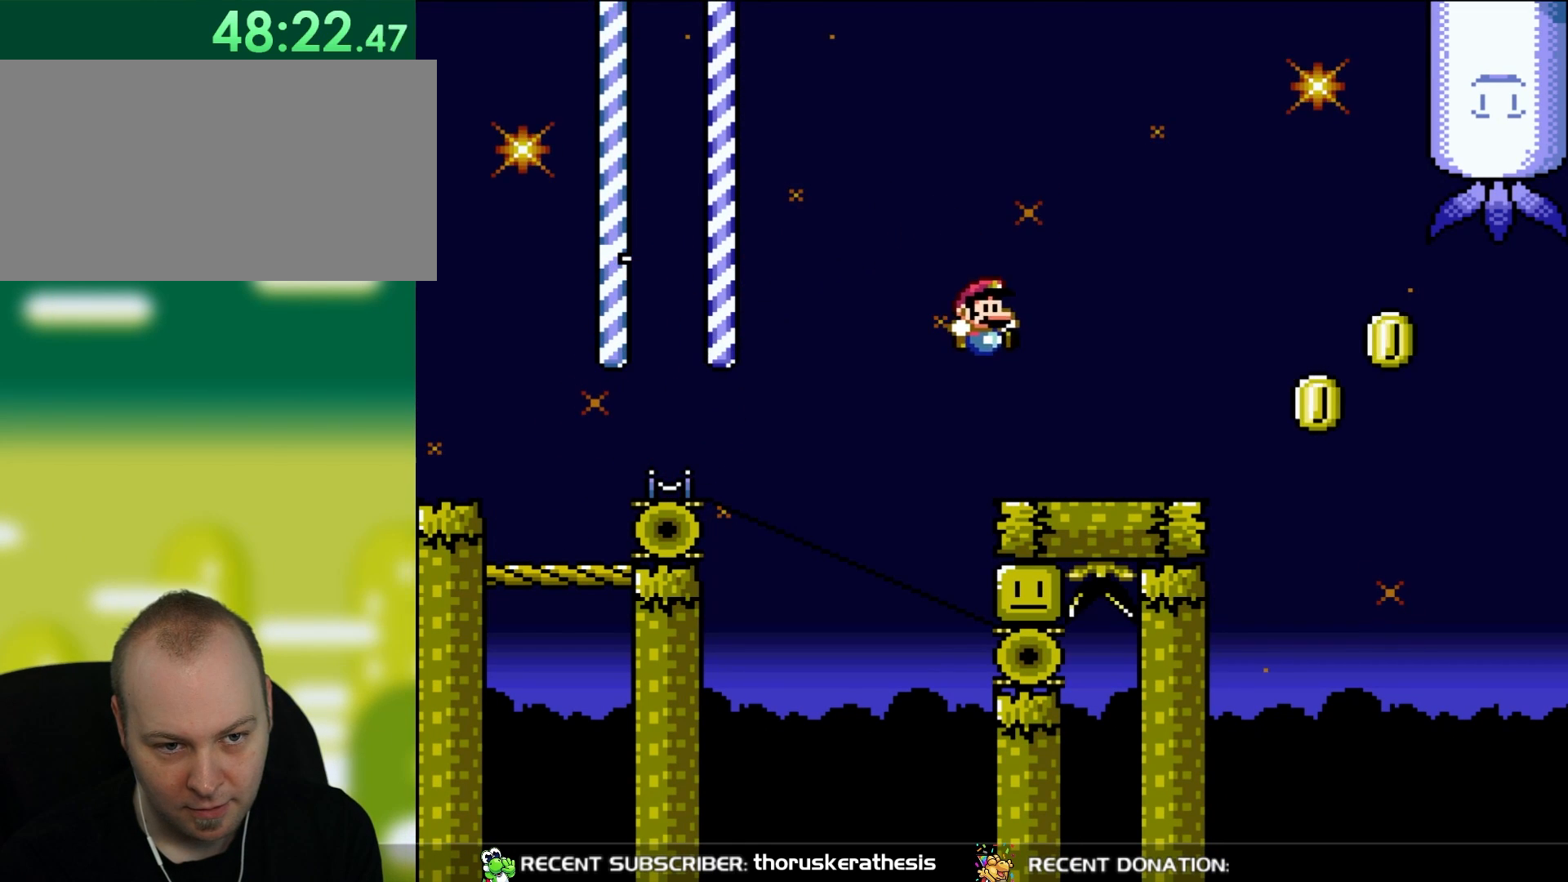
{"buttons": ["DPAD_LEFT"], "events": [[17, "Y", "up"], [50, "X", "down"], [350, "DPAD_RIGHT", "up"], [400, "DPAD_LEFT", "down"], [483, "X", "up"]]}
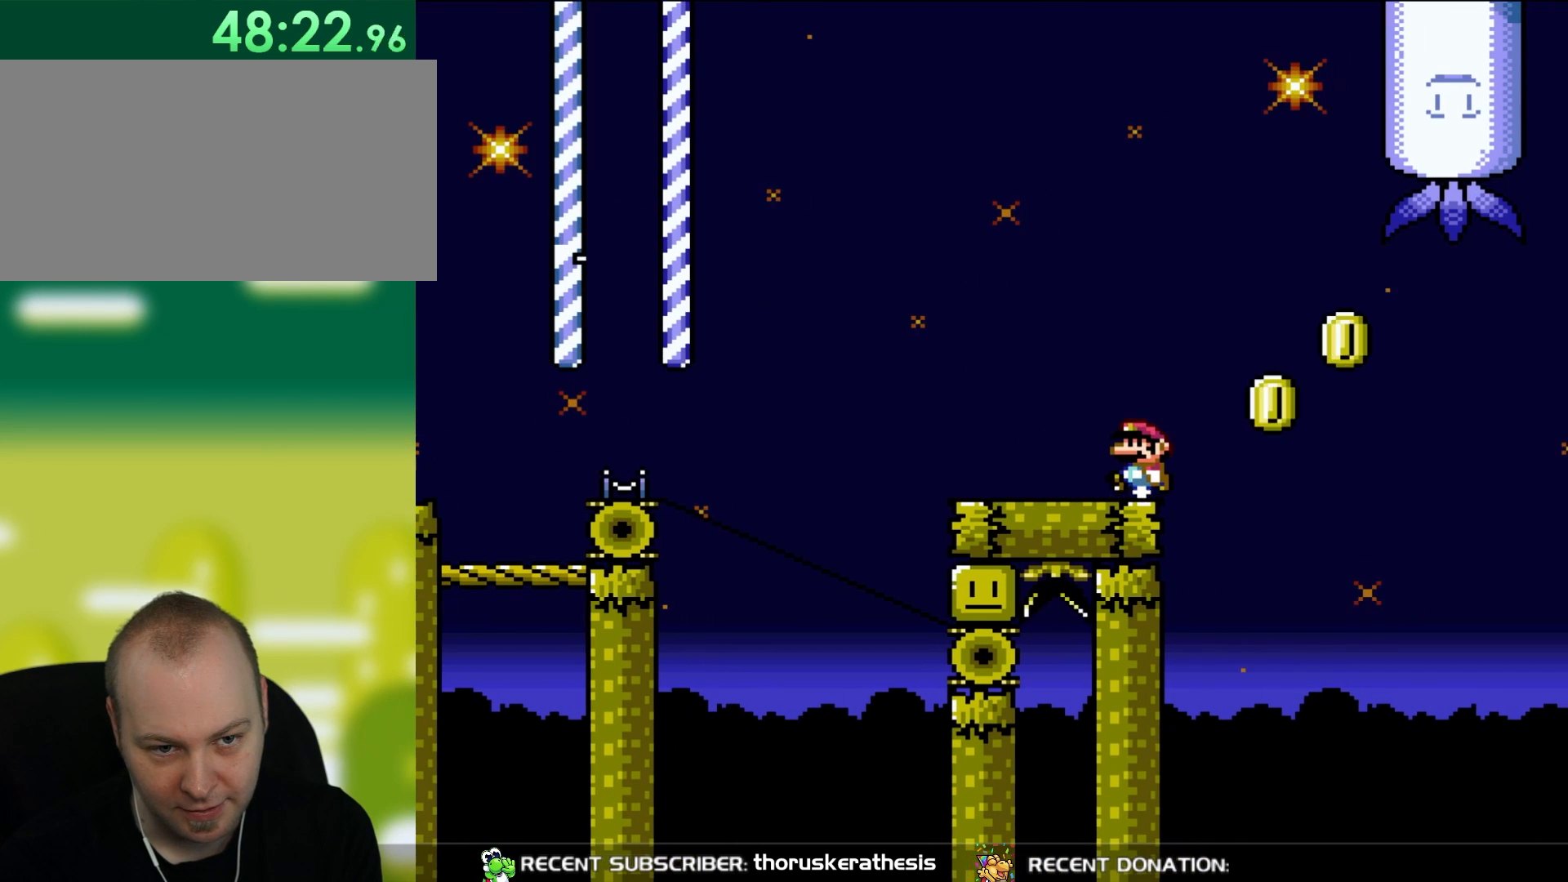
{"buttons": ["B", "Y", "DPAD_RIGHT"], "events": [[17, "Y", "down"], [117, "DPAD_LEFT", "up"], [283, "DPAD_RIGHT", "down"], [400, "B", "down"]]}
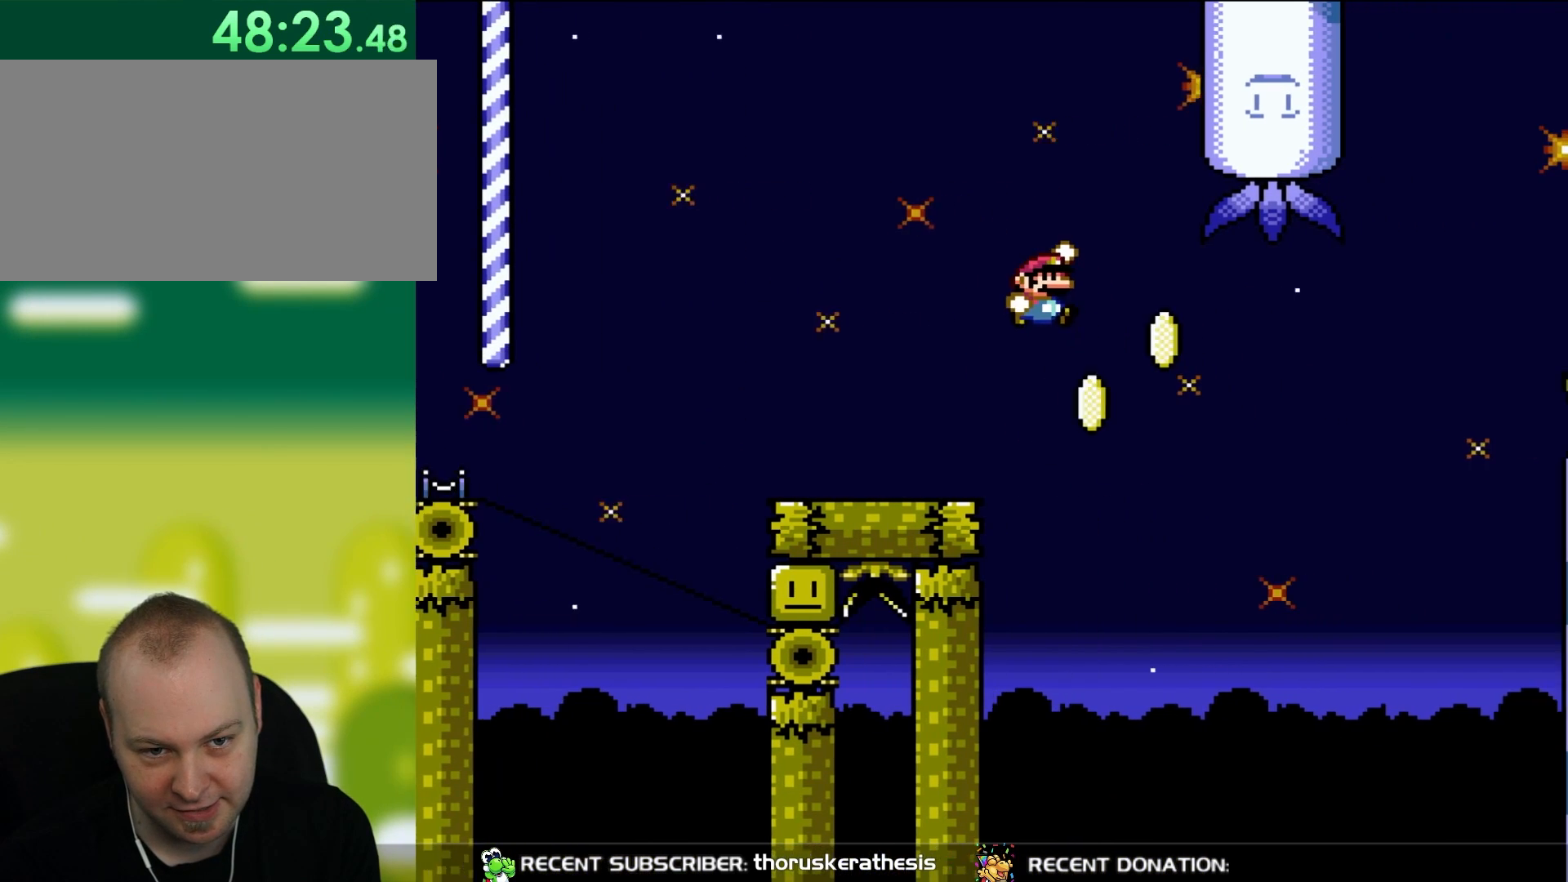
{"buttons": ["B", "Y", "DPAD_RIGHT"], "events": []}
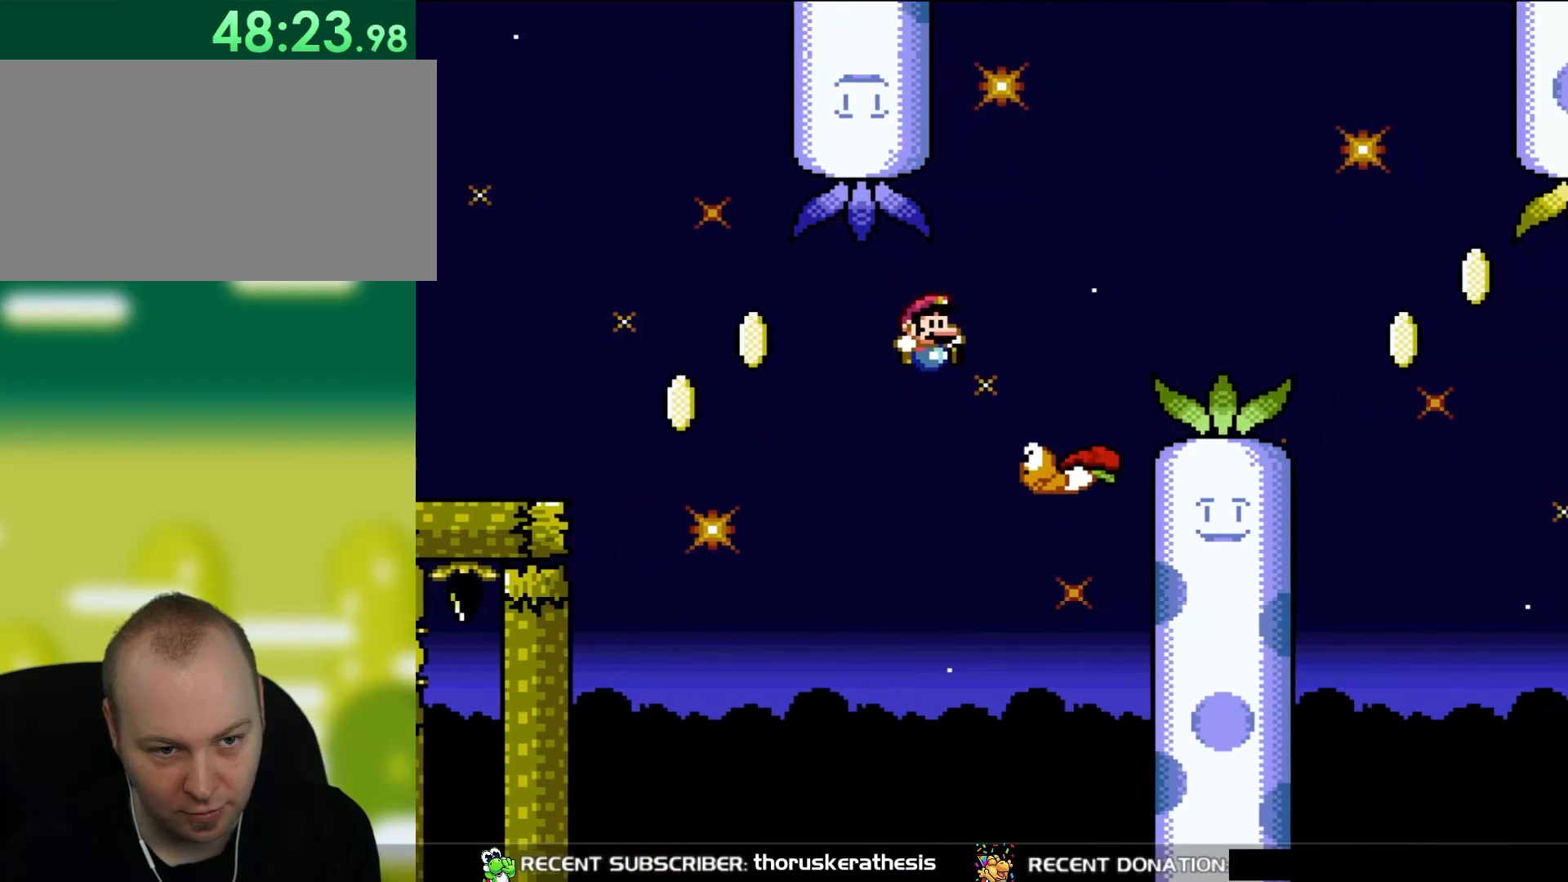
{"buttons": ["B", "Y", "DPAD_RIGHT"], "events": [[50, "DPAD_UP", "down"], [100, "DPAD_LEFT", "down"], [100, "DPAD_RIGHT", "up"], [100, "DPAD_UP", "up"], [250, "DPAD_LEFT", "up"], [367, "DPAD_RIGHT", "down"]]}
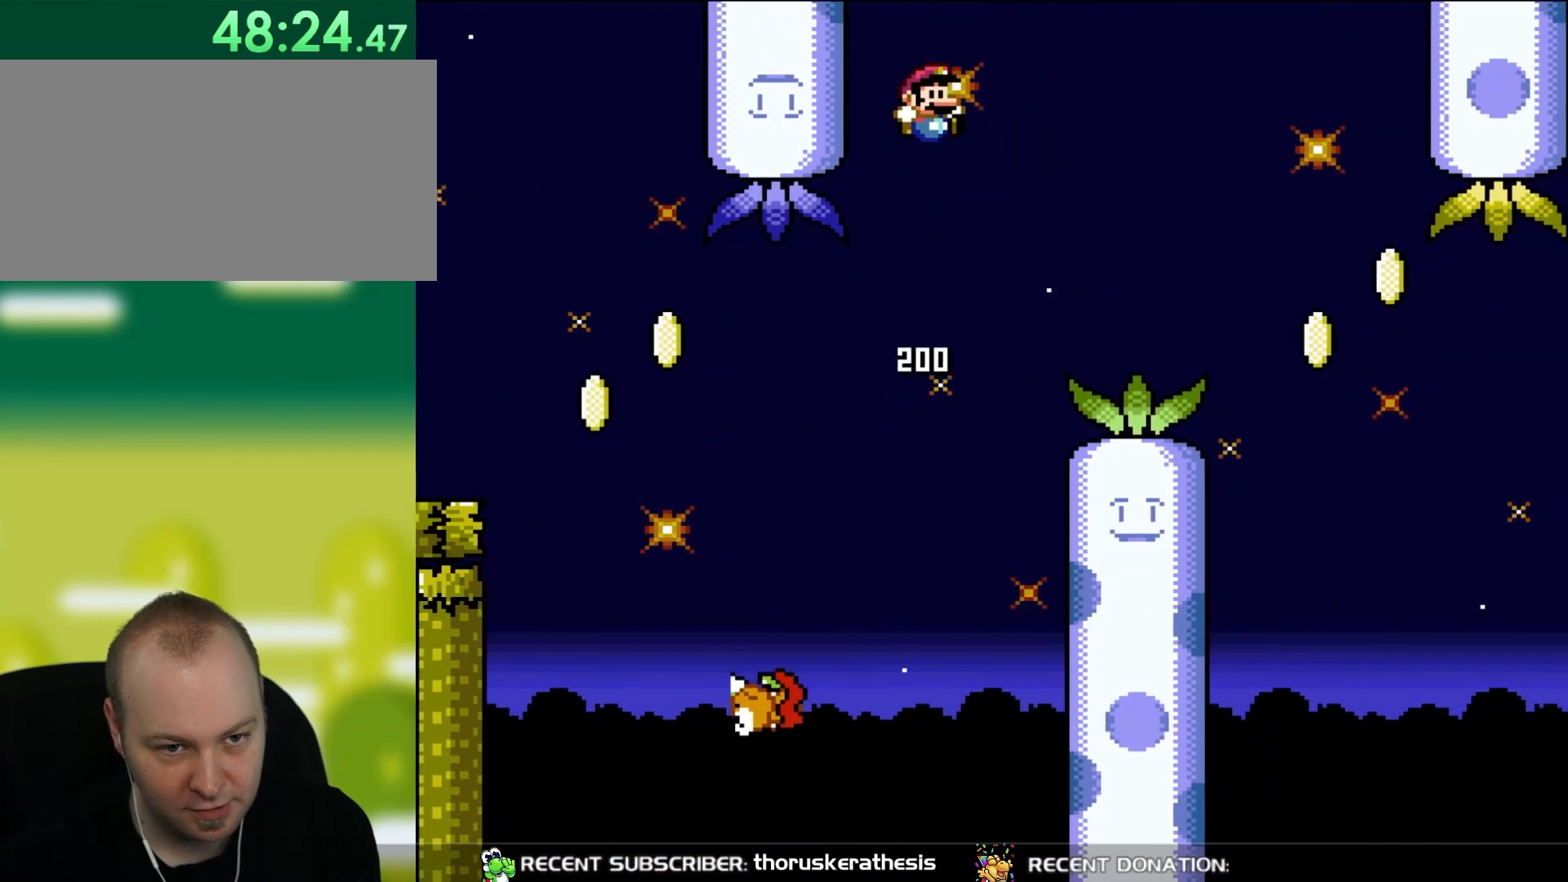
{"buttons": ["Y", "DPAD_UP"], "events": [[117, "B", "up"], [350, "DPAD_RIGHT", "up"], [350, "DPAD_UP", "down"], [383, "DPAD_LEFT", "down"], [383, "DPAD_UP", "up"], [433, "DPAD_UP", "down"], [467, "DPAD_LEFT", "up"]]}
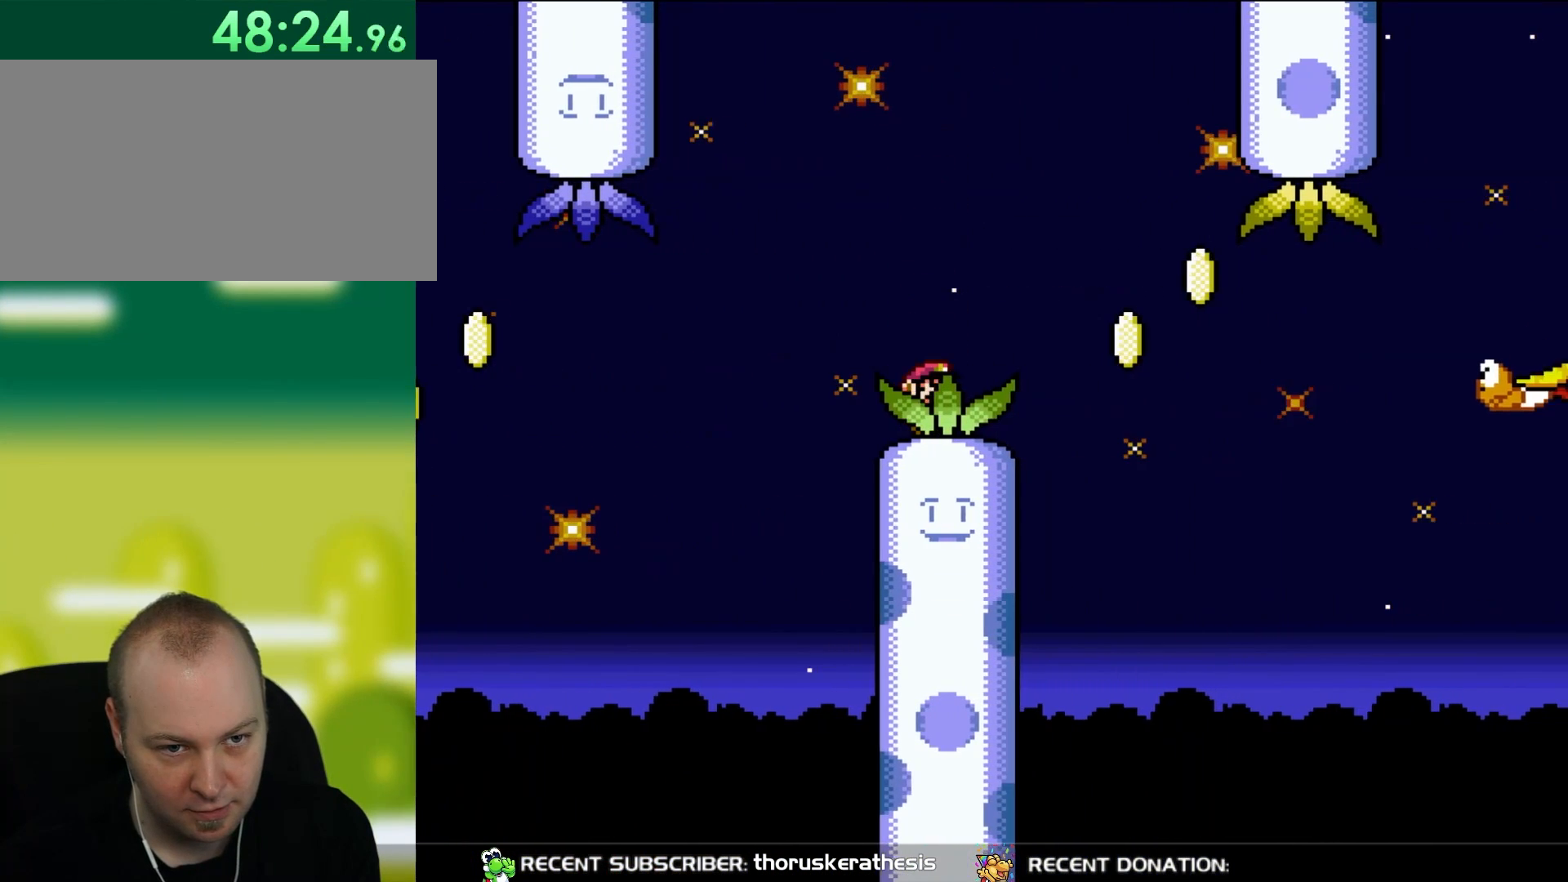
{"buttons": ["Y", "DPAD_UP", "DPAD_LEFT"], "events": [[17, "DPAD_UP", "up"], [50, "DPAD_RIGHT", "down"], [283, "B", "down"], [333, "B", "up"], [433, "DPAD_RIGHT", "up"], [433, "DPAD_UP", "down"], [467, "DPAD_LEFT", "down"]]}
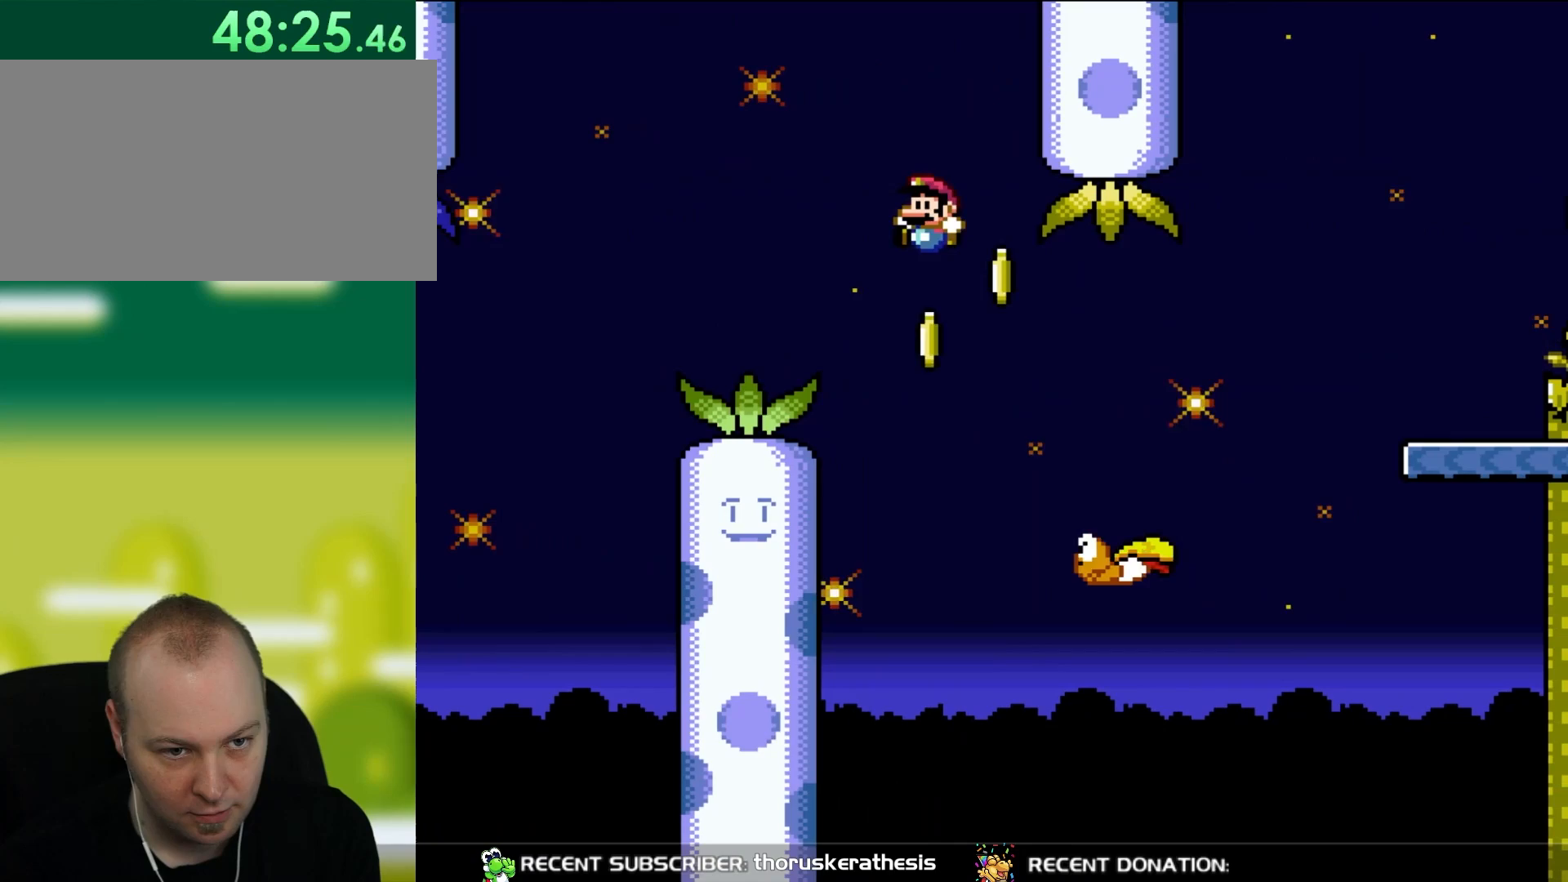
{"buttons": ["B", "Y", "DPAD_RIGHT"], "events": [[17, "DPAD_UP", "up"], [133, "DPAD_LEFT", "up"], [317, "DPAD_RIGHT", "down"], [350, "B", "down"]]}
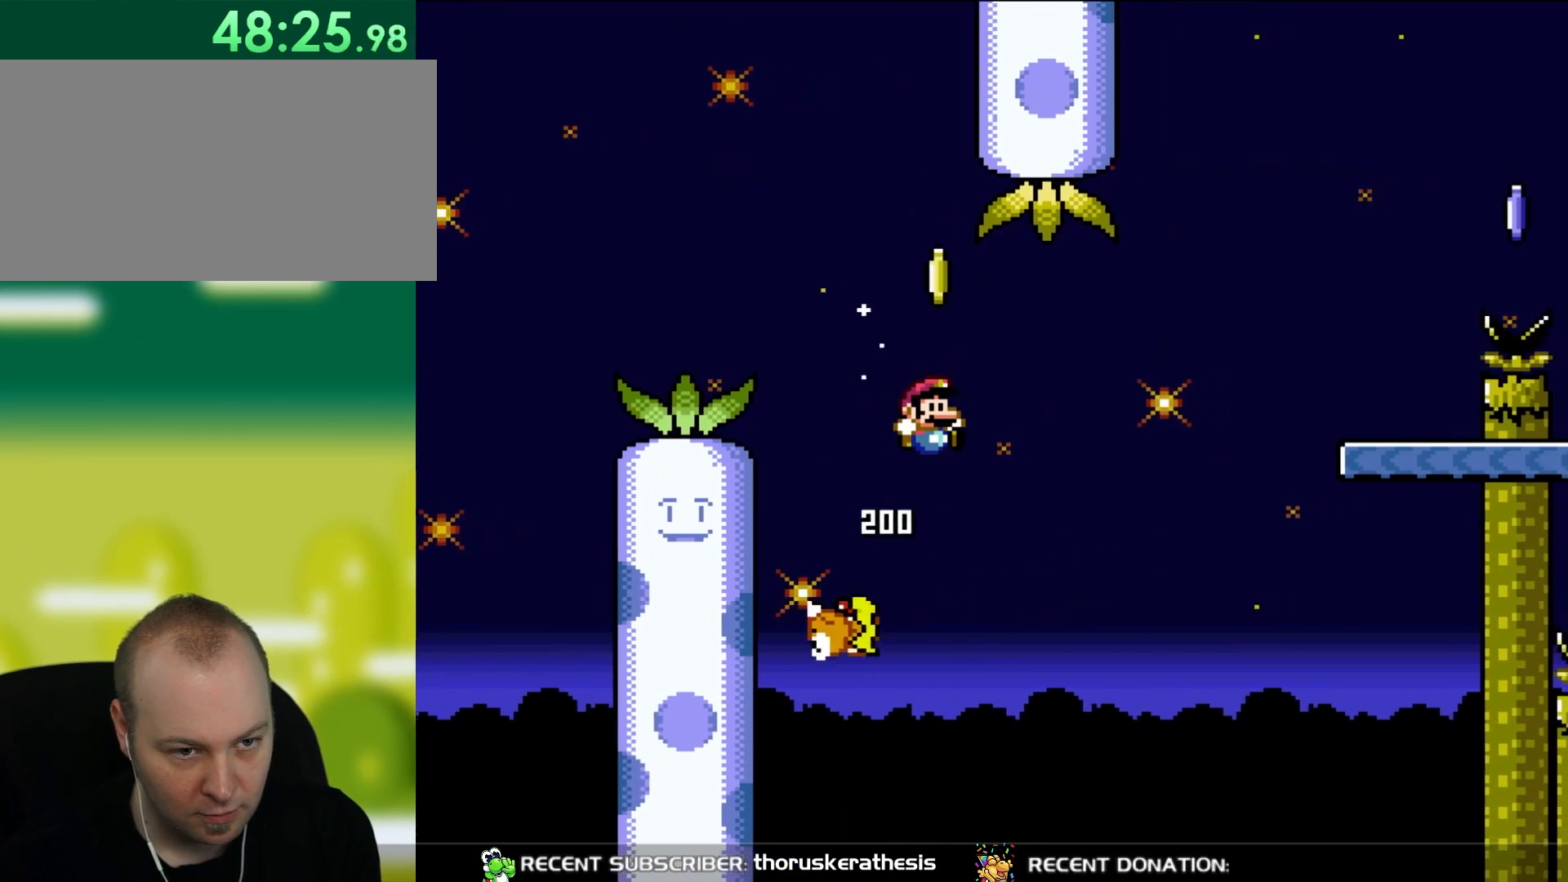
{"buttons": ["B", "Y", "DPAD_RIGHT"], "events": [[233, "B", "up"], [317, "B", "down"]]}
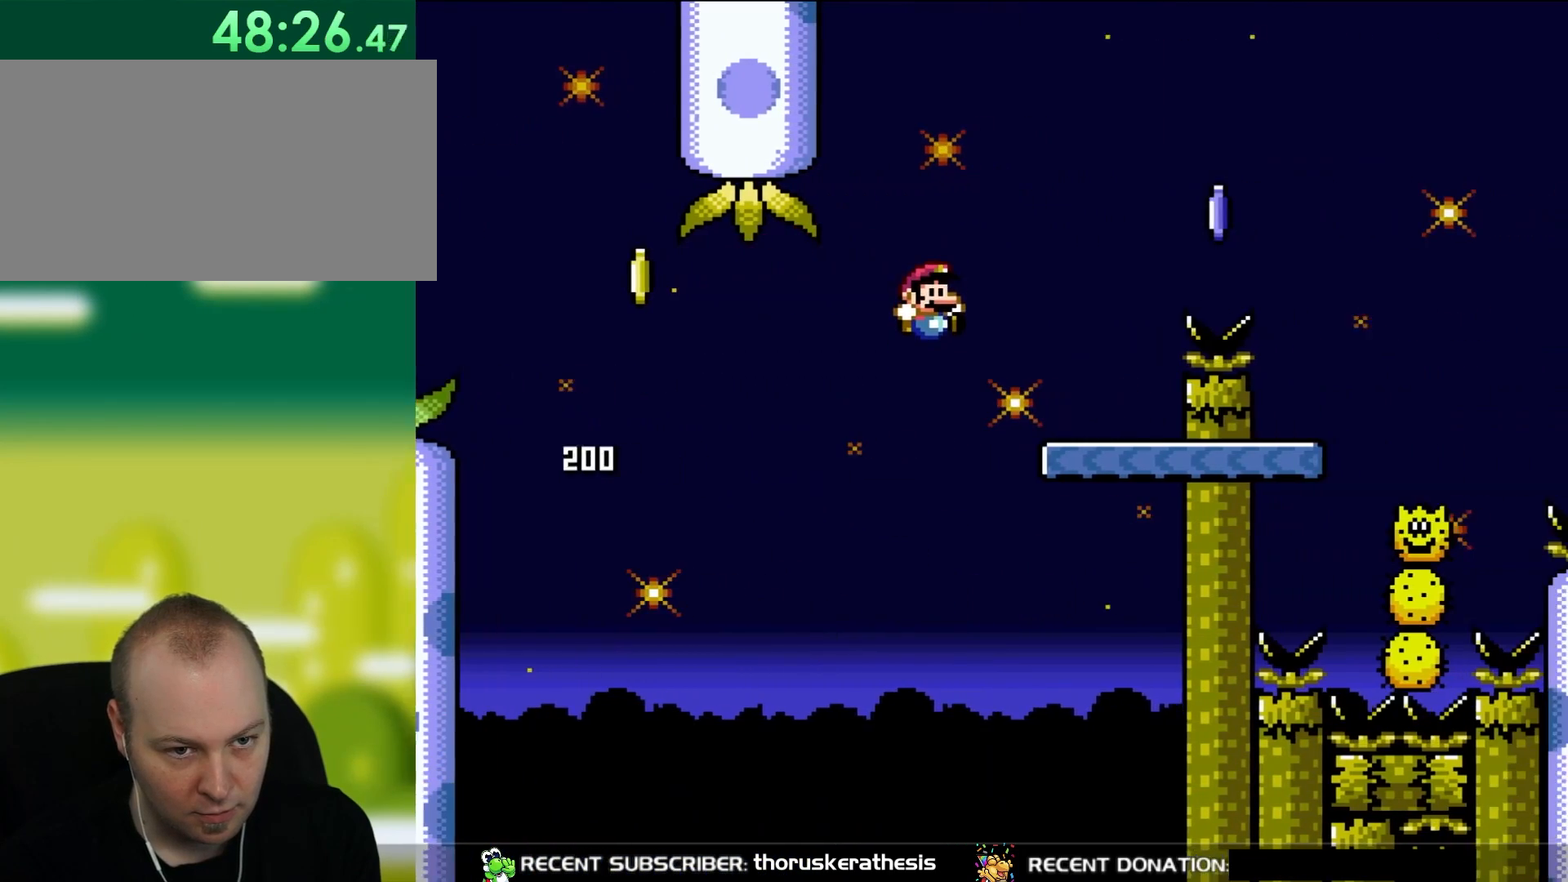
{"buttons": ["A", "X", "DPAD_RIGHT"], "events": [[233, "B", "up"], [233, "Y", "up"], [283, "DPAD_UP", "down"], [283, "X", "down"], [317, "A", "down"], [317, "DPAD_LEFT", "down"], [317, "DPAD_RIGHT", "up"], [367, "DPAD_LEFT", "up"], [400, "DPAD_RIGHT", "down"], [400, "DPAD_UP", "up"]]}
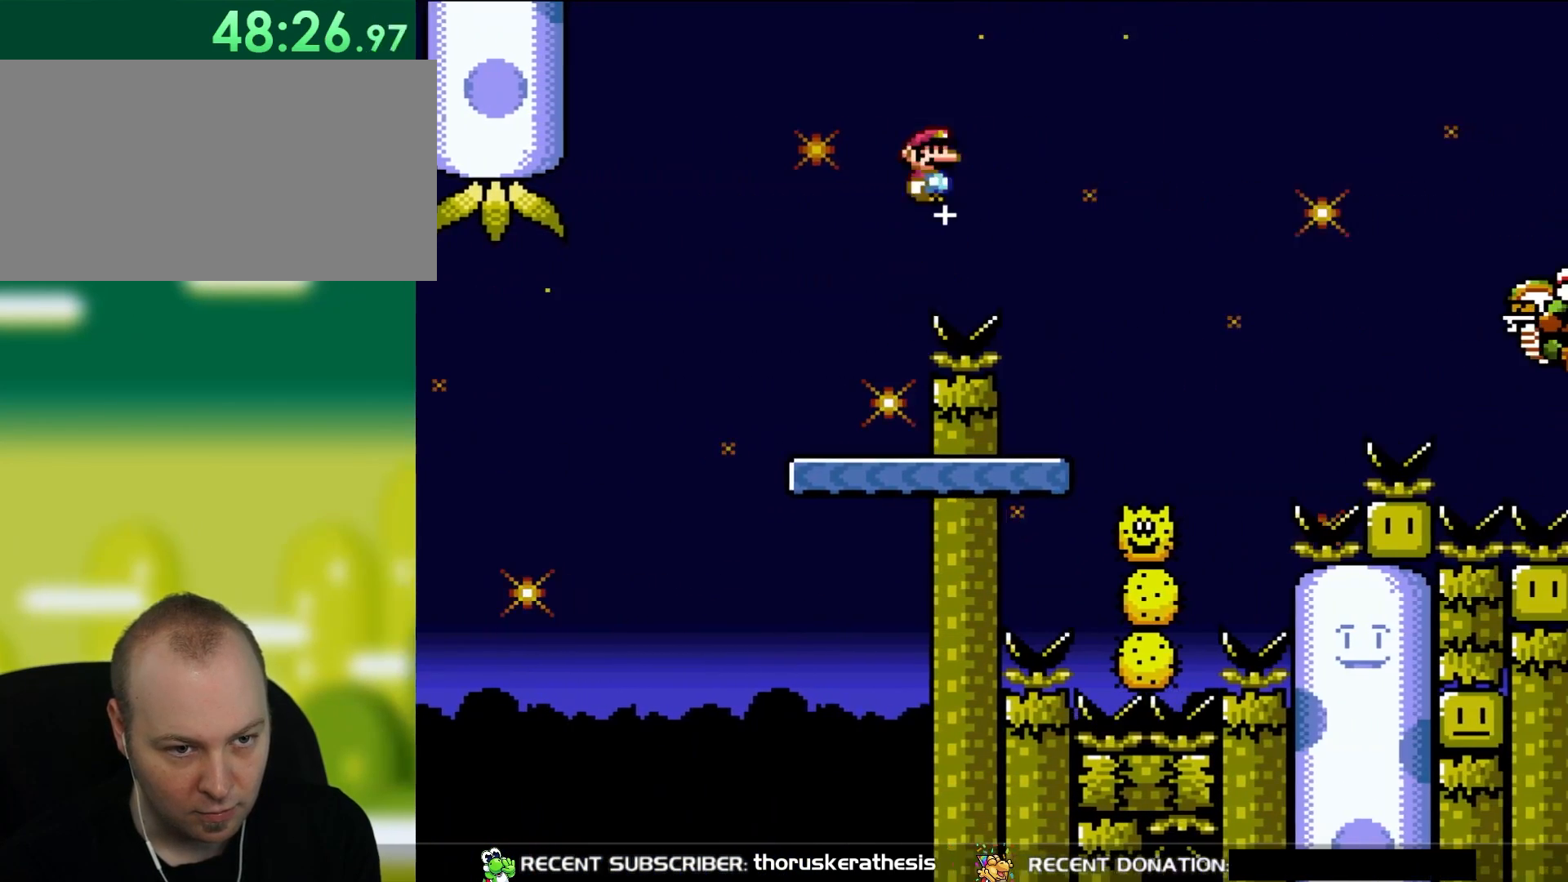
{"buttons": ["A", "X", "DPAD_LEFT"], "events": [[317, "A", "up"], [350, "DPAD_UP", "down"], [367, "DPAD_RIGHT", "up"], [400, "DPAD_LEFT", "down"], [400, "DPAD_UP", "up"], [433, "A", "down"]]}
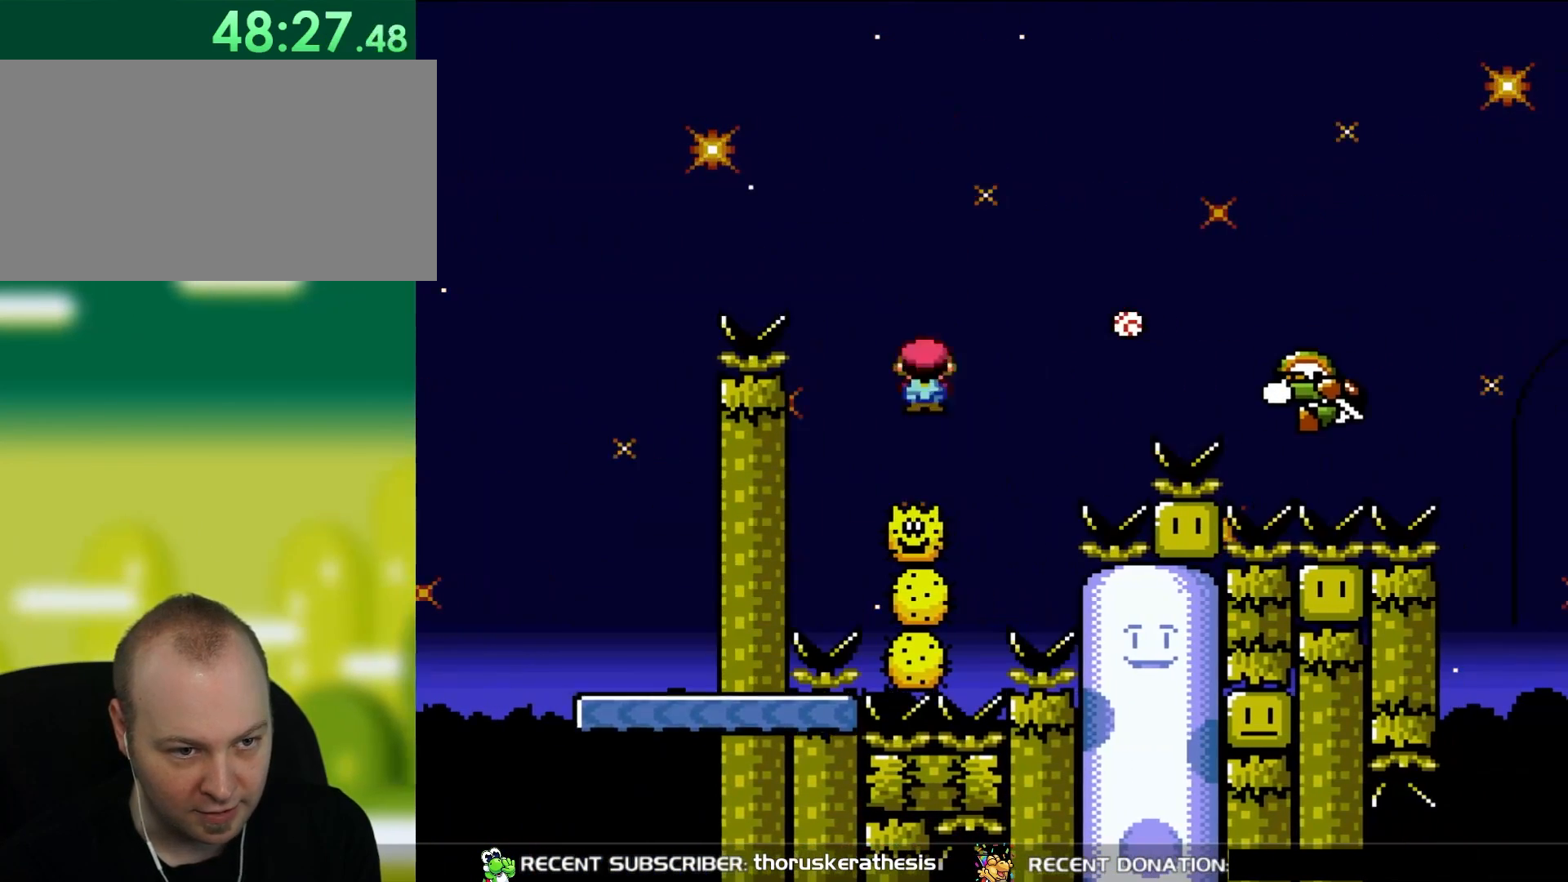
{"buttons": ["A", "X"], "events": [[17, "DPAD_UP", "down"], [83, "DPAD_LEFT", "up"], [100, "DPAD_UP", "up"], [233, "DPAD_RIGHT", "down"], [350, "DPAD_RIGHT", "up"]]}
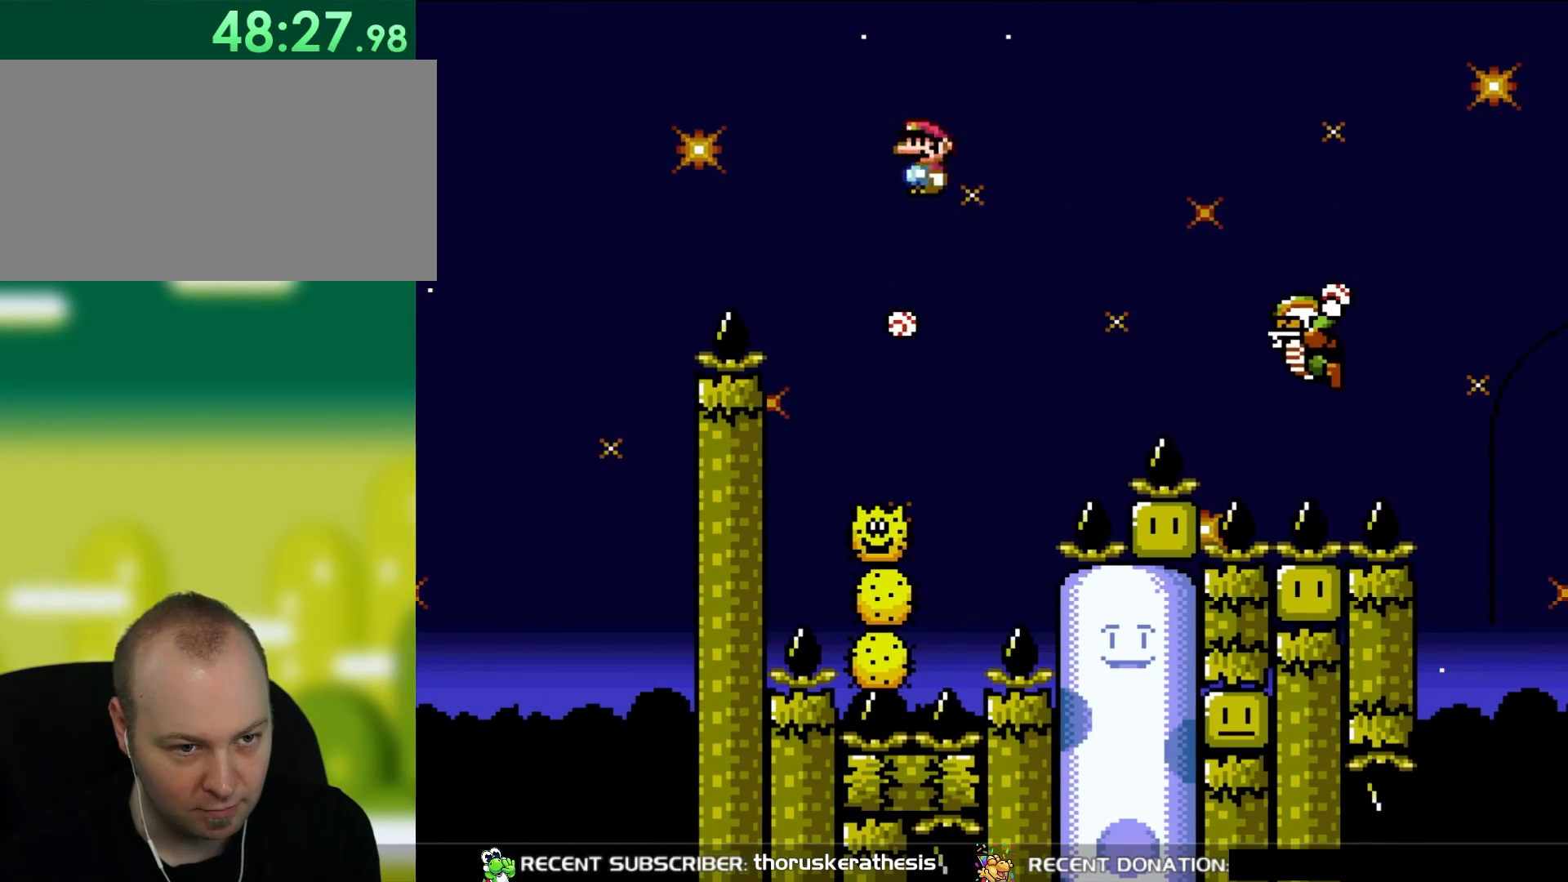
{"buttons": ["A", "X", "DPAD_RIGHT"], "events": [[17, "DPAD_LEFT", "down"], [150, "A", "up"], [167, "DPAD_LEFT", "up"], [383, "DPAD_RIGHT", "down"], [433, "A", "down"]]}
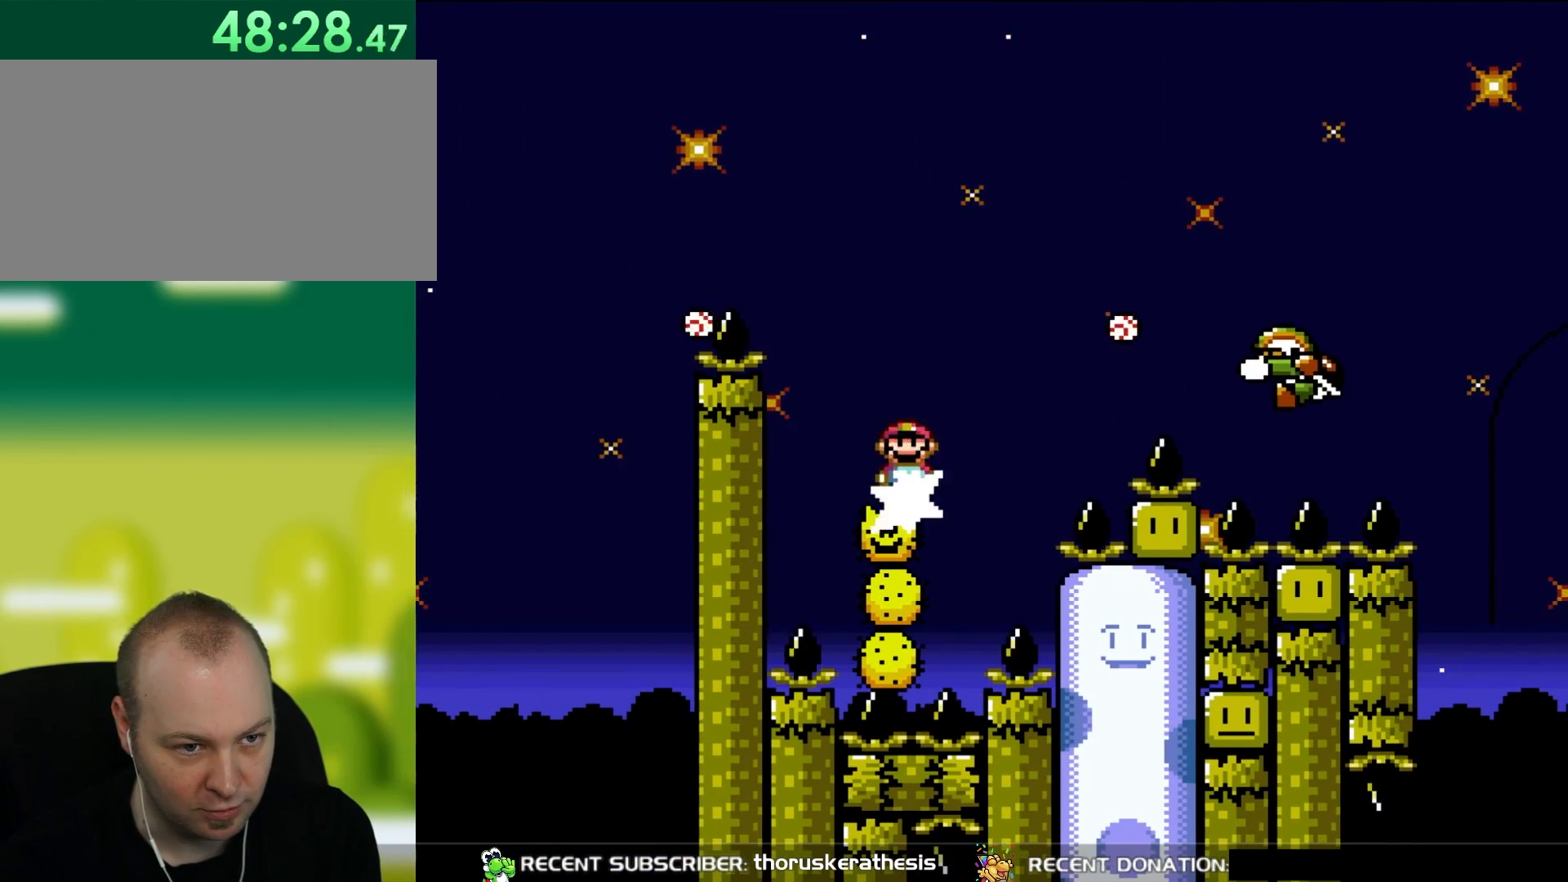
{"buttons": ["A", "X", "DPAD_RIGHT"], "events": [[50, "DPAD_RIGHT", "up"], [167, "DPAD_RIGHT", "down"]]}
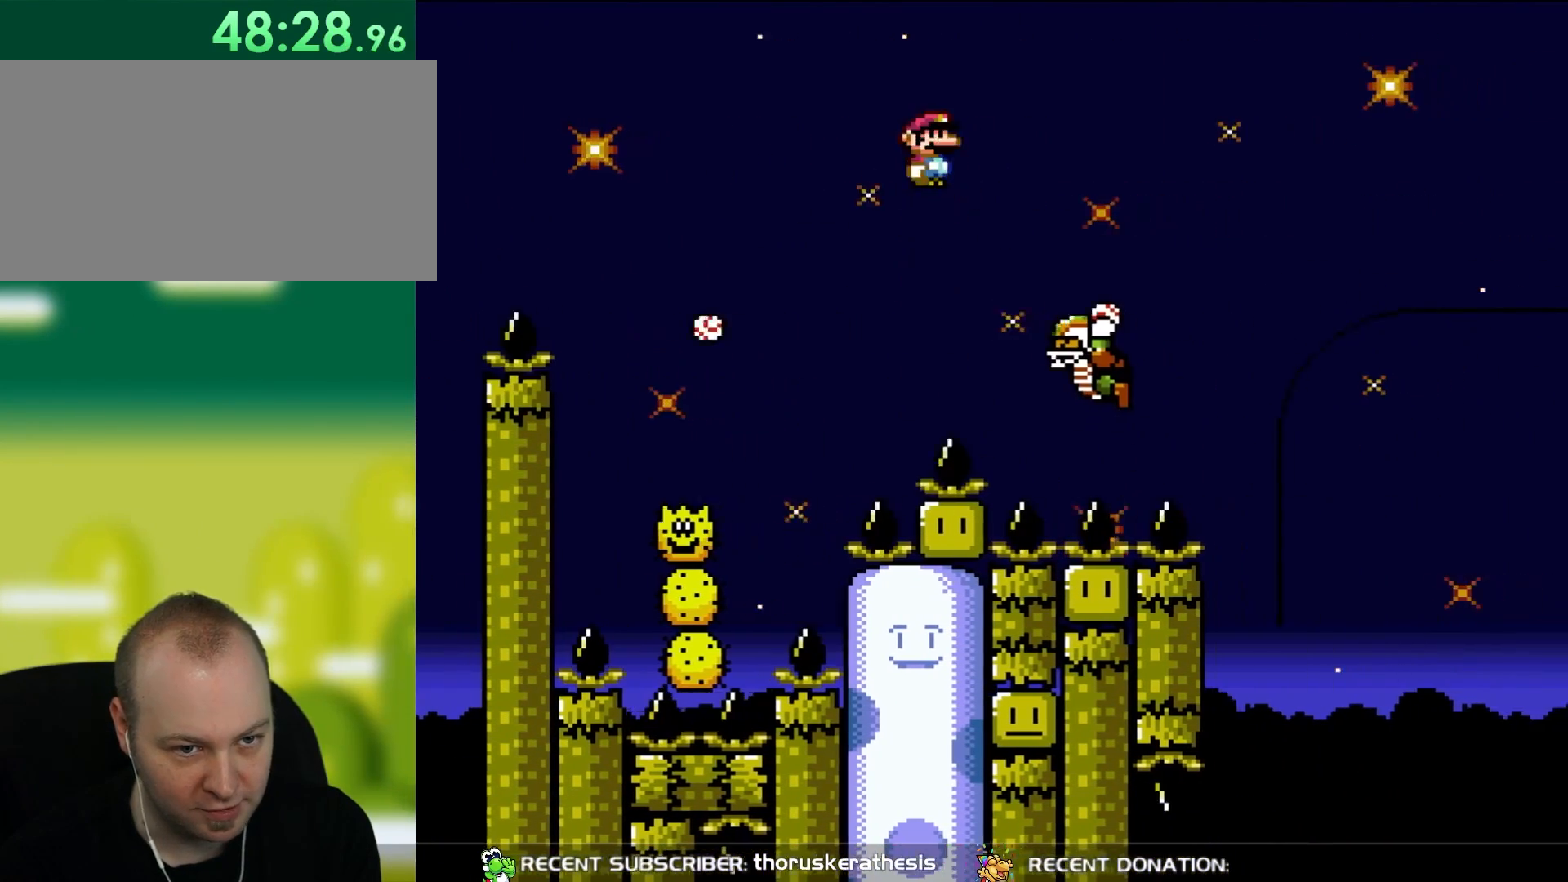
{"buttons": ["A", "X", "DPAD_RIGHT"], "events": []}
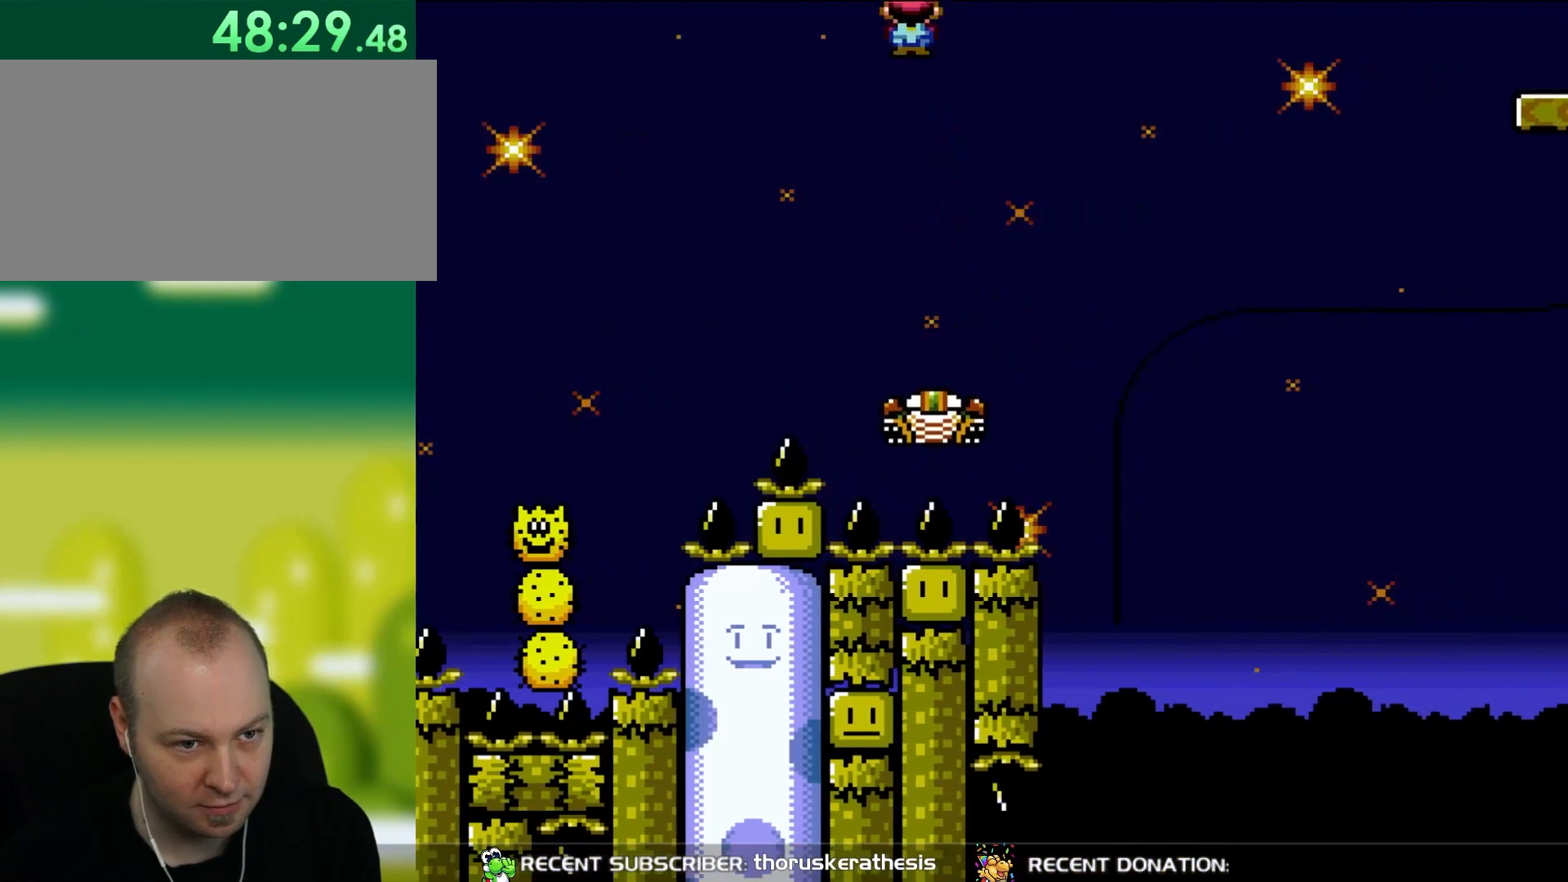
{"buttons": ["A", "X", "DPAD_LEFT"], "events": [[317, "DPAD_LEFT", "down"], [317, "DPAD_RIGHT", "up"], [367, "DPAD_UP", "down"], [467, "DPAD_UP", "up"]]}
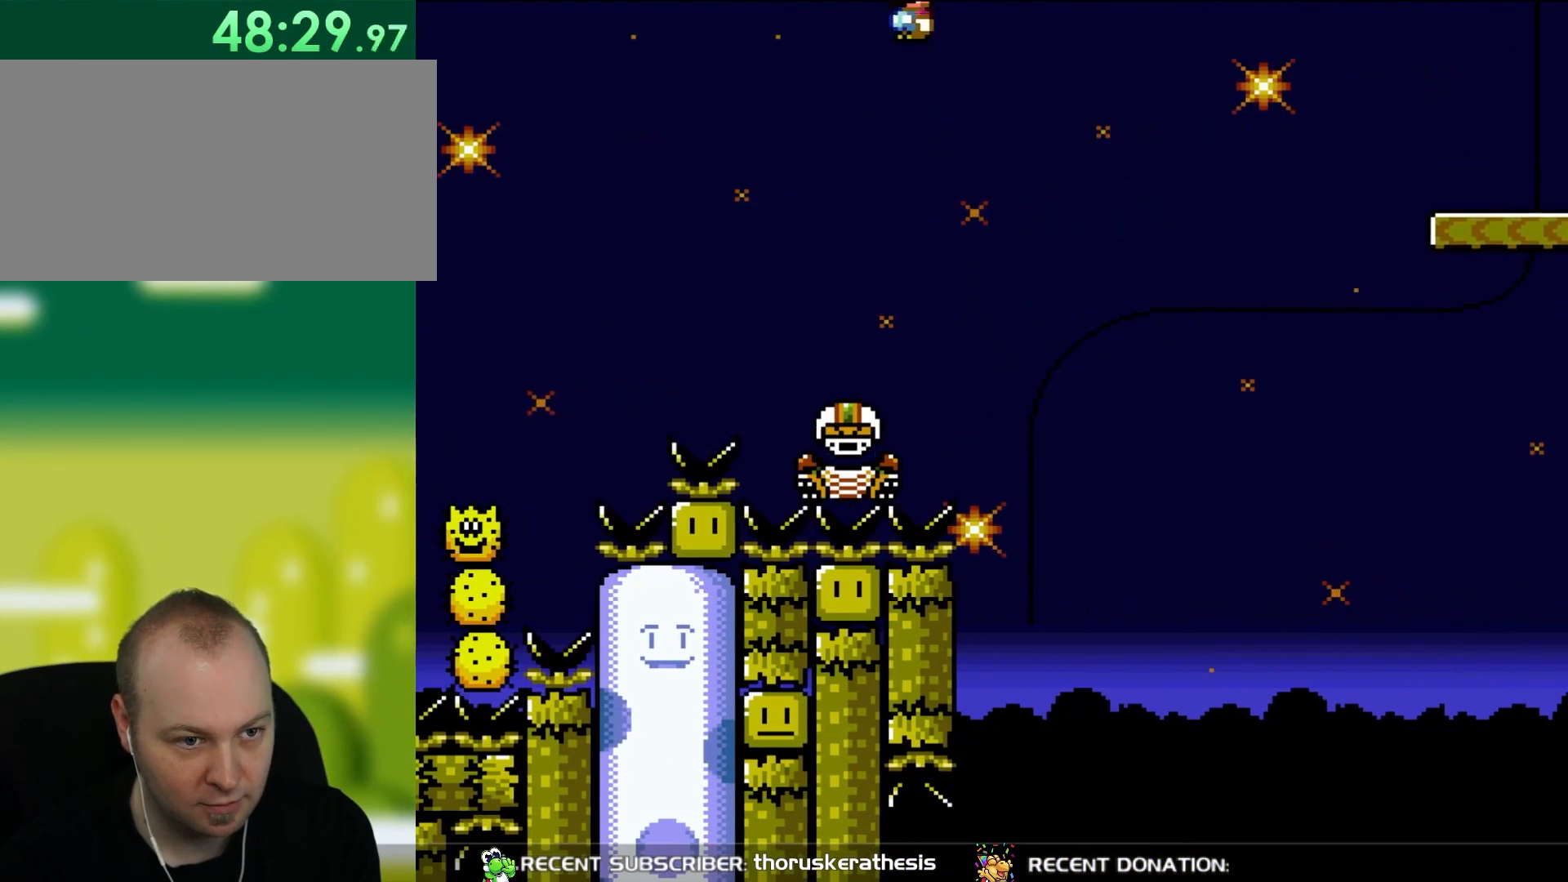
{"buttons": ["A", "X", "DPAD_RIGHT"], "events": [[17, "DPAD_LEFT", "up"], [433, "DPAD_RIGHT", "down"]]}
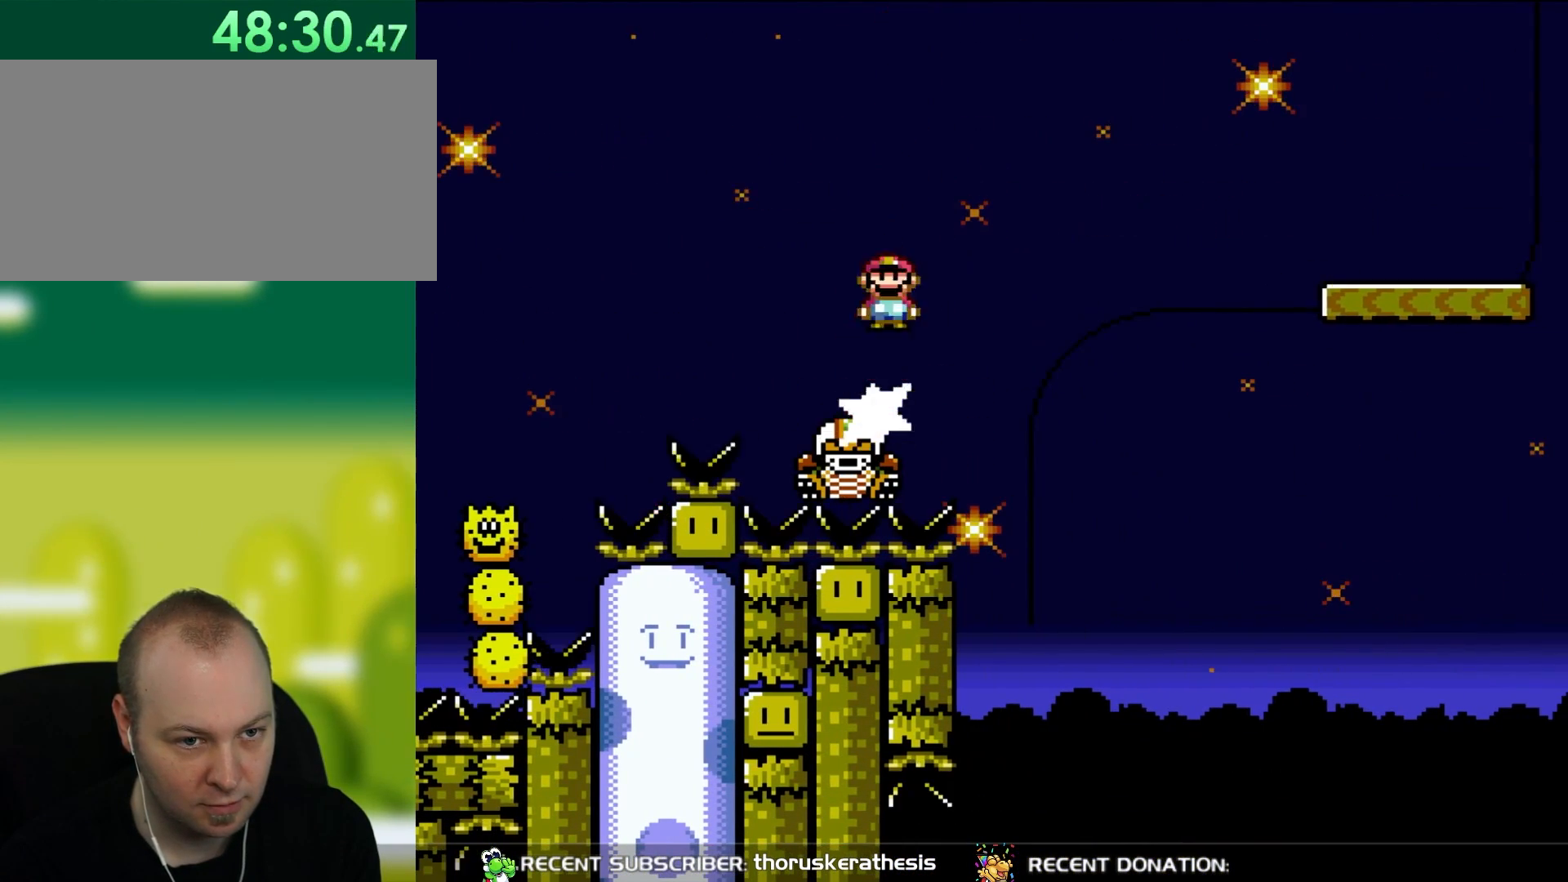
{"buttons": ["X", "DPAD_RIGHT"], "events": [[483, "A", "up"]]}
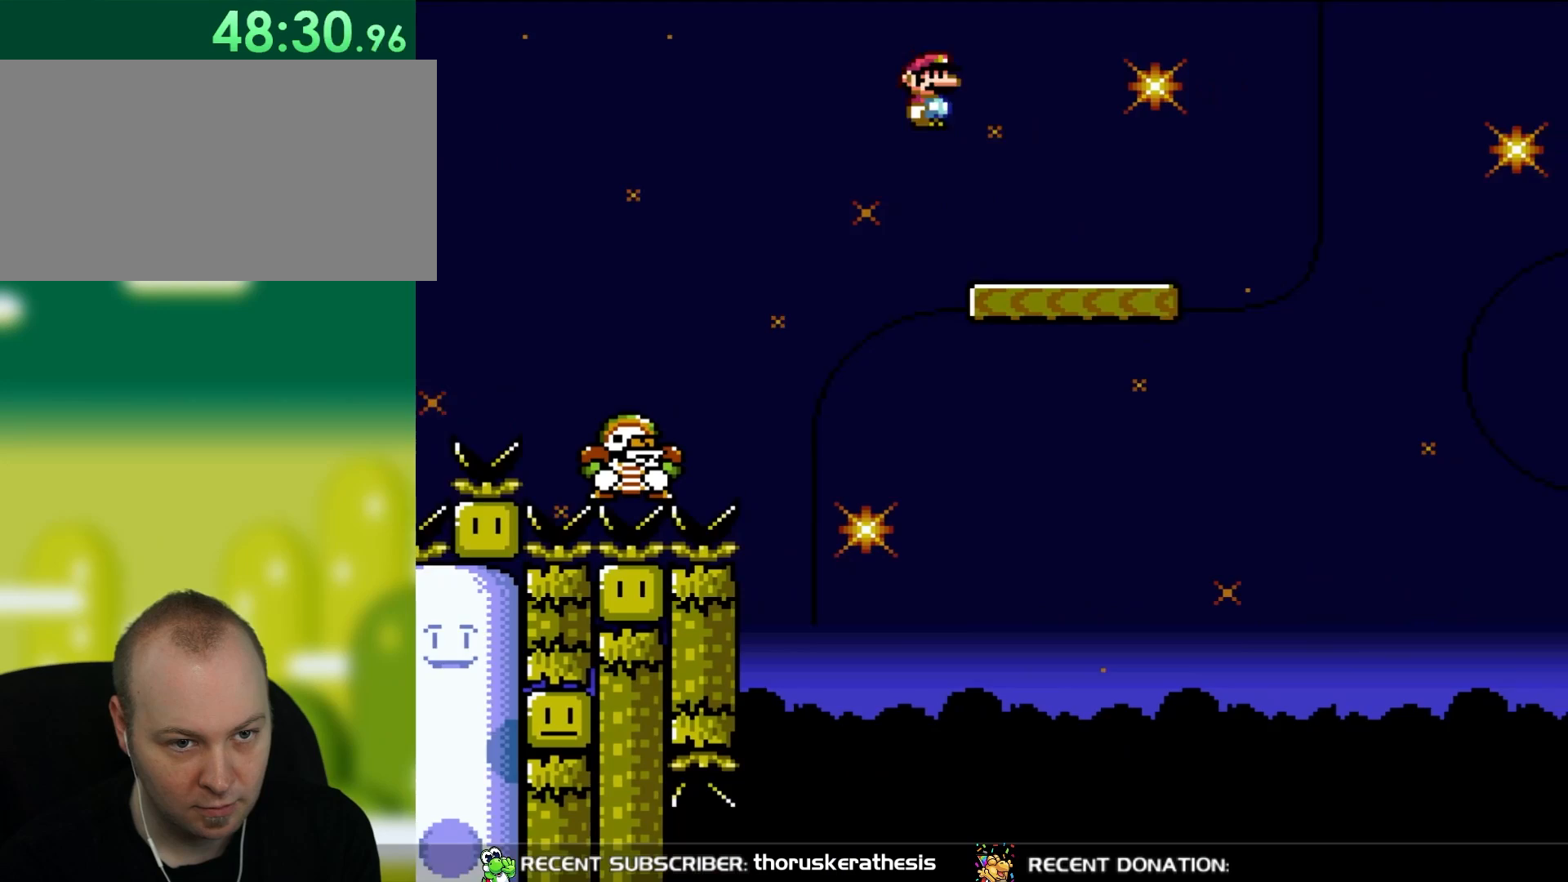
{"buttons": ["B", "Y", "DPAD_RIGHT"], "events": [[100, "X", "up"], [150, "Y", "down"], [350, "B", "down"]]}
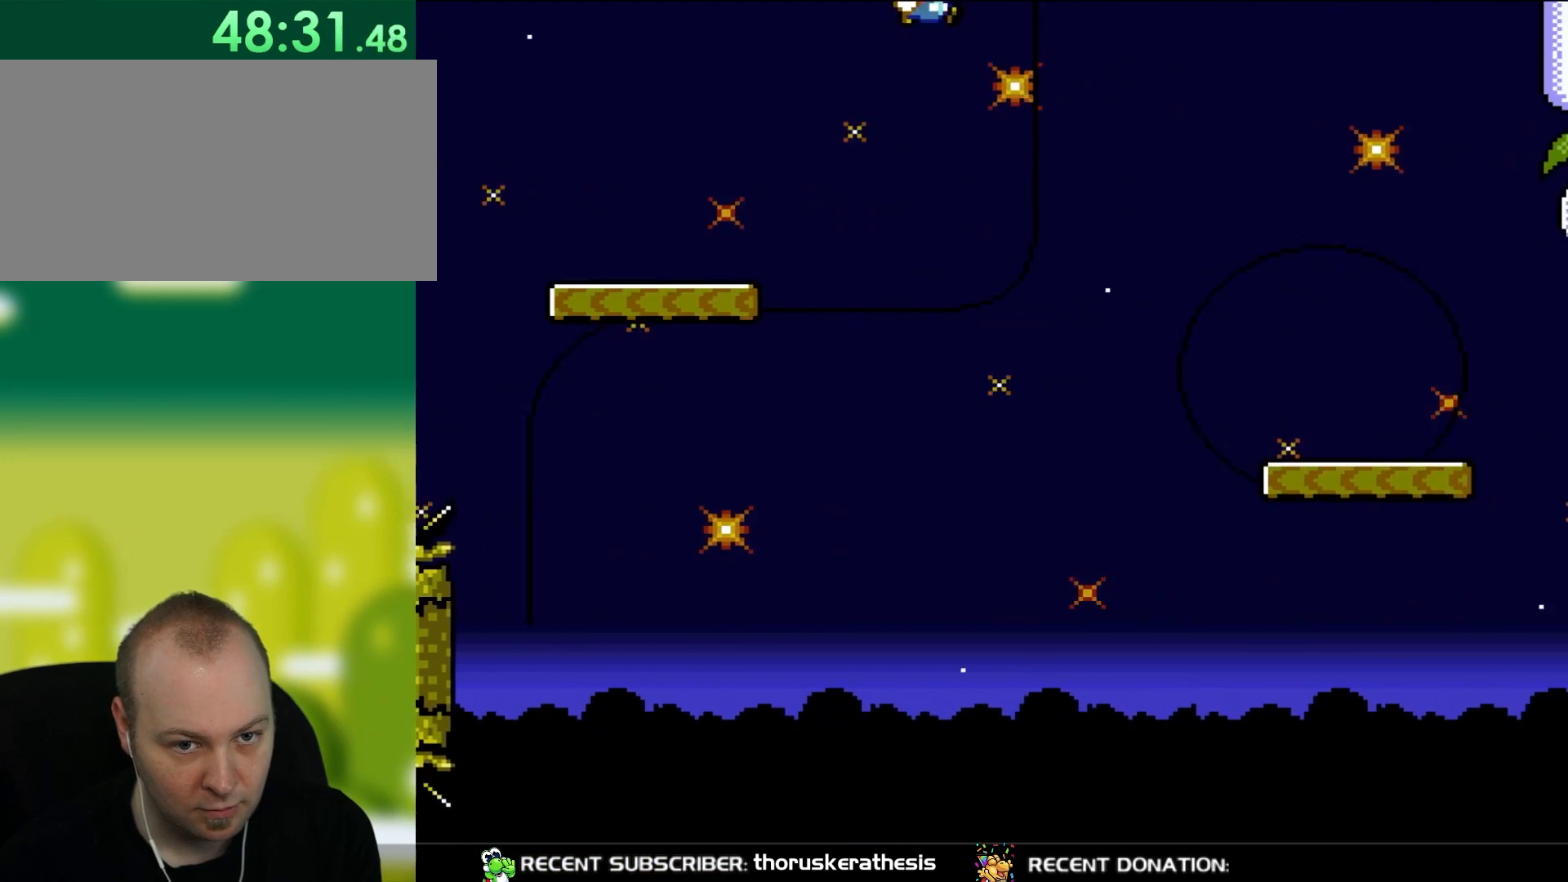
{"buttons": ["Y", "DPAD_UP", "DPAD_RIGHT"], "events": [[167, "B", "up"], [467, "DPAD_UP", "down"]]}
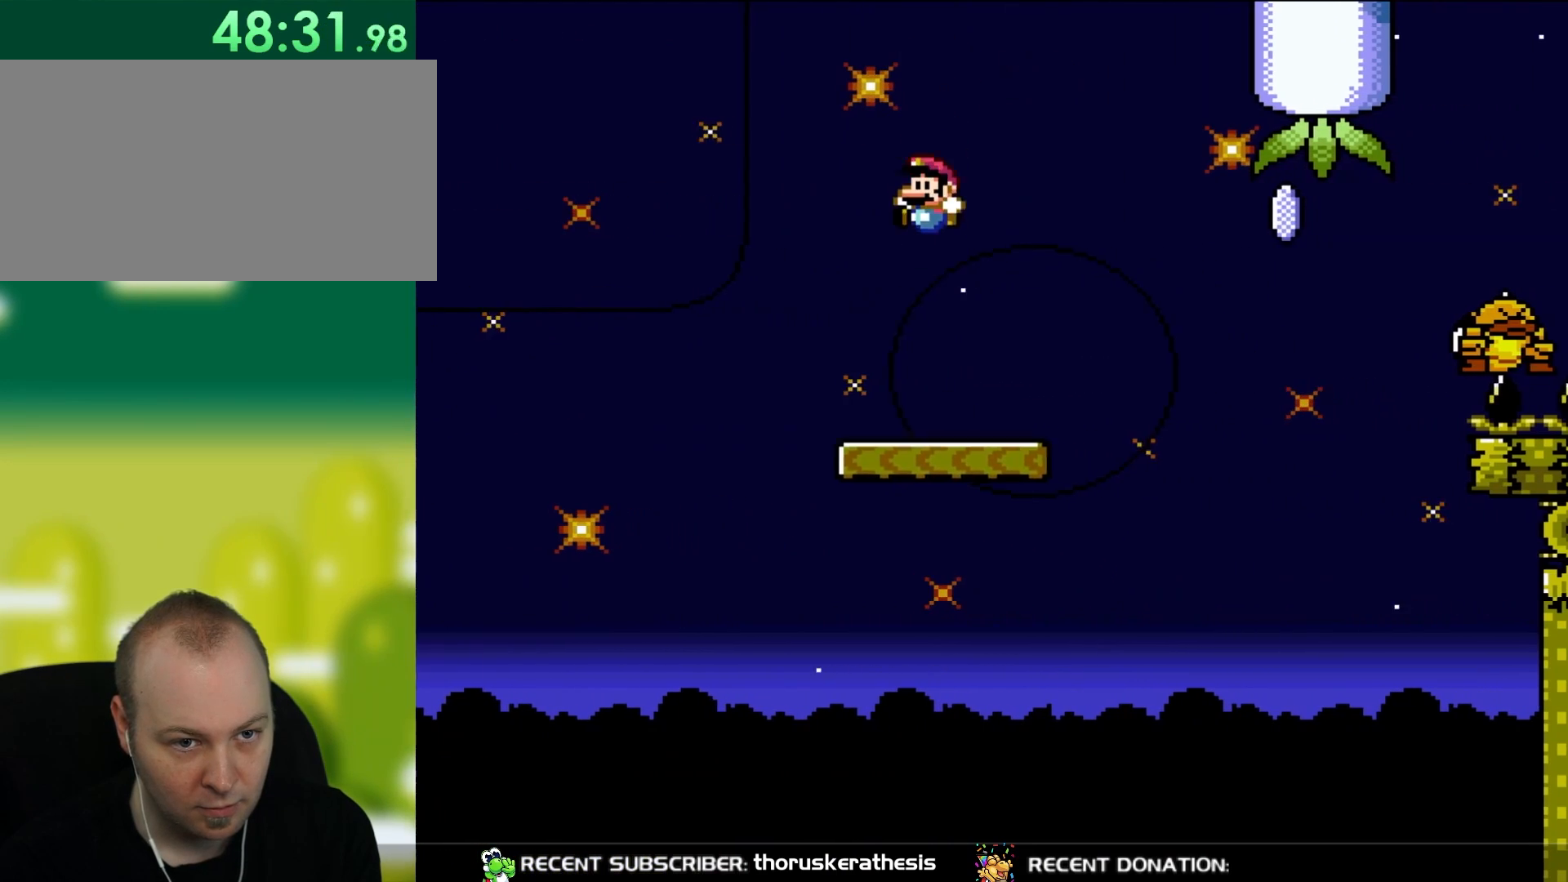
{"buttons": ["X"], "events": [[17, "DPAD_RIGHT", "up"], [50, "DPAD_LEFT", "down"], [50, "DPAD_UP", "up"], [167, "DPAD_LEFT", "up"], [167, "Y", "up"], [200, "X", "down"]]}